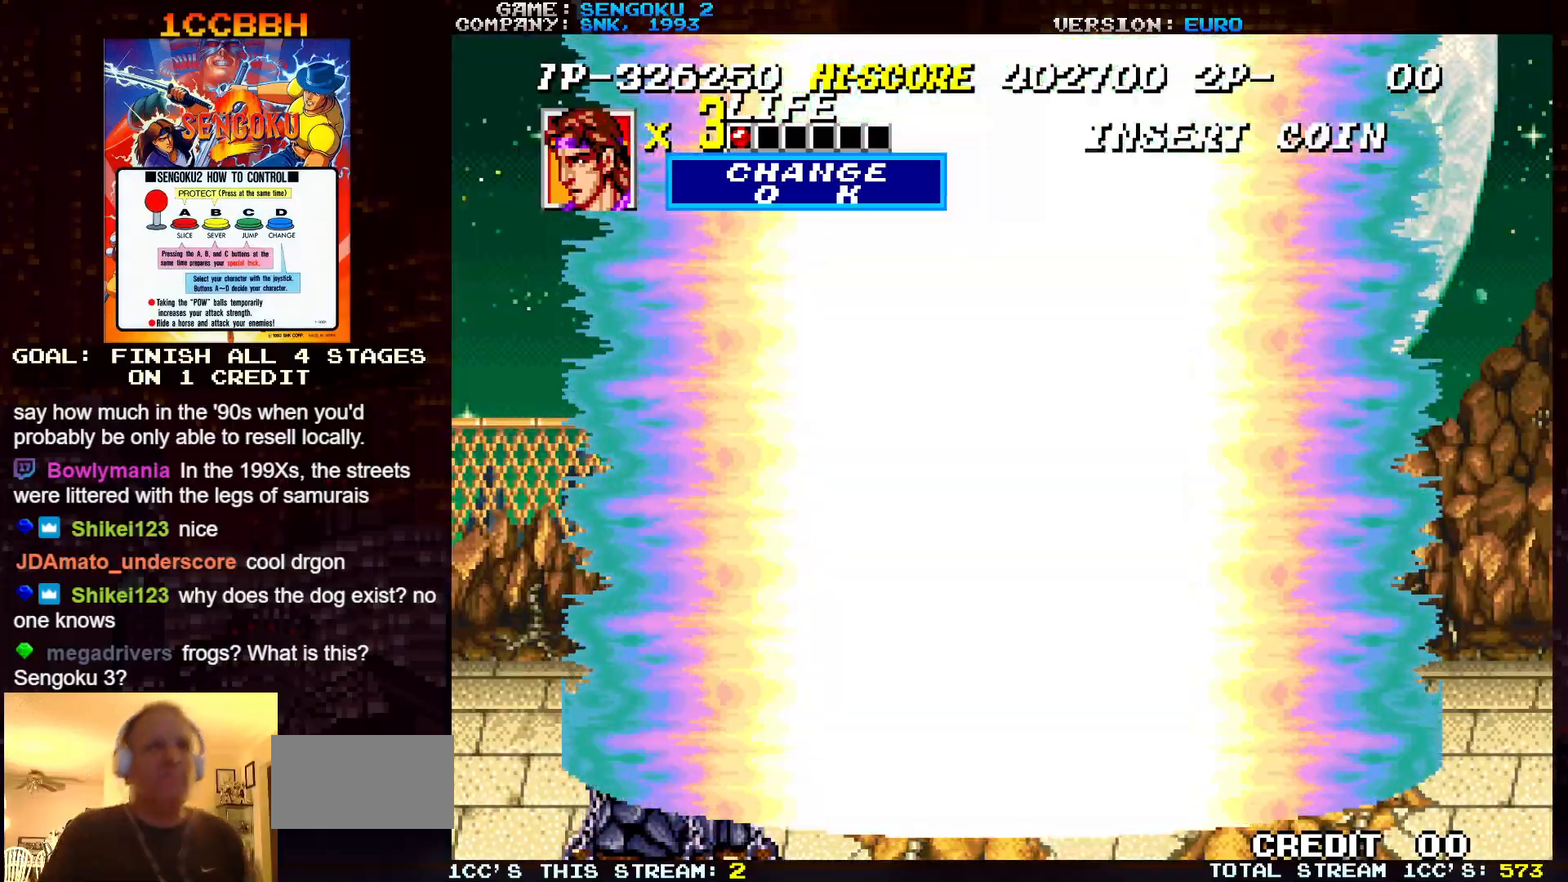
Gameplay with a controller (arcade stick); each line is a JSON object with the inputs held at the frame after it. "events" lists button and stick changes between this image and that frame as [ms after this image, input, new state], when the widget could be followed in between. Not read: C L3 R3.
{"buttons": [], "left_stick": "down", "events": [[100, "left_stick", "down"]]}
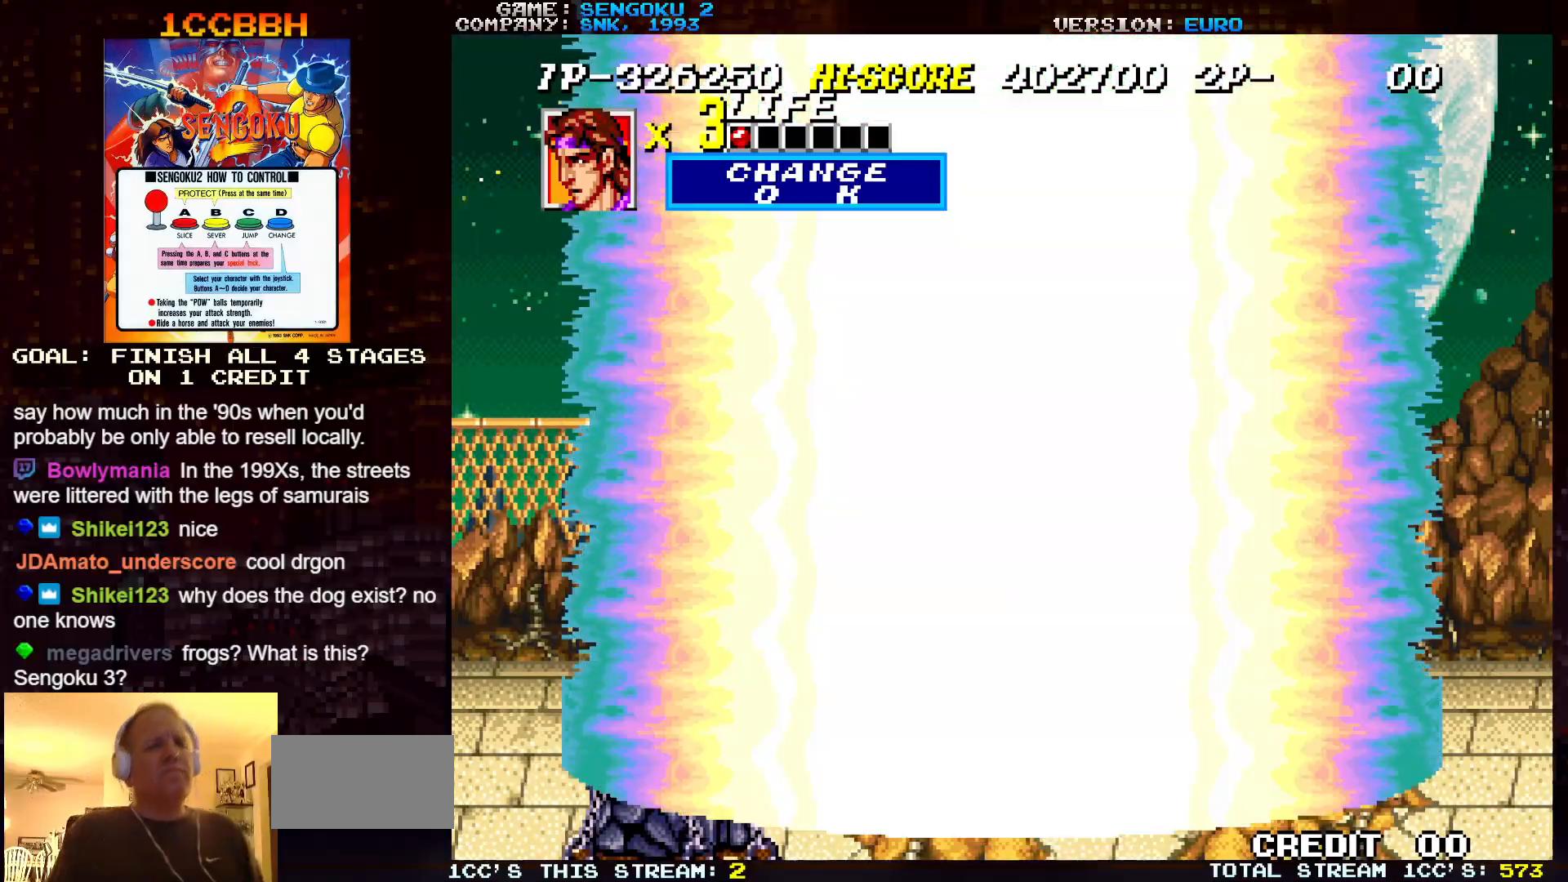
{"buttons": [], "left_stick": "down", "events": []}
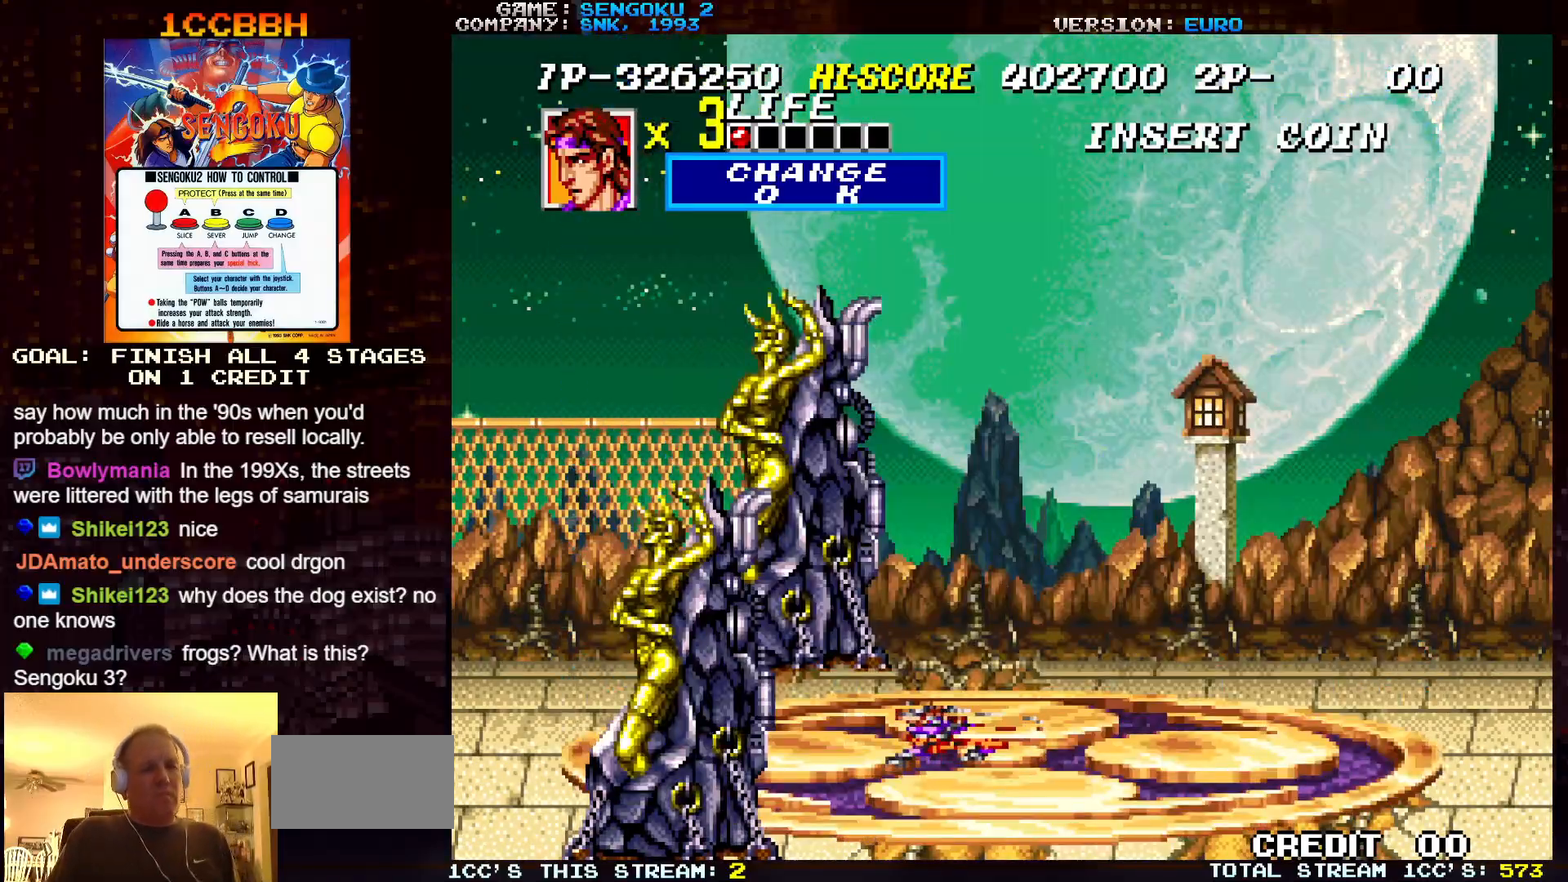
{"buttons": [], "left_stick": "down", "events": []}
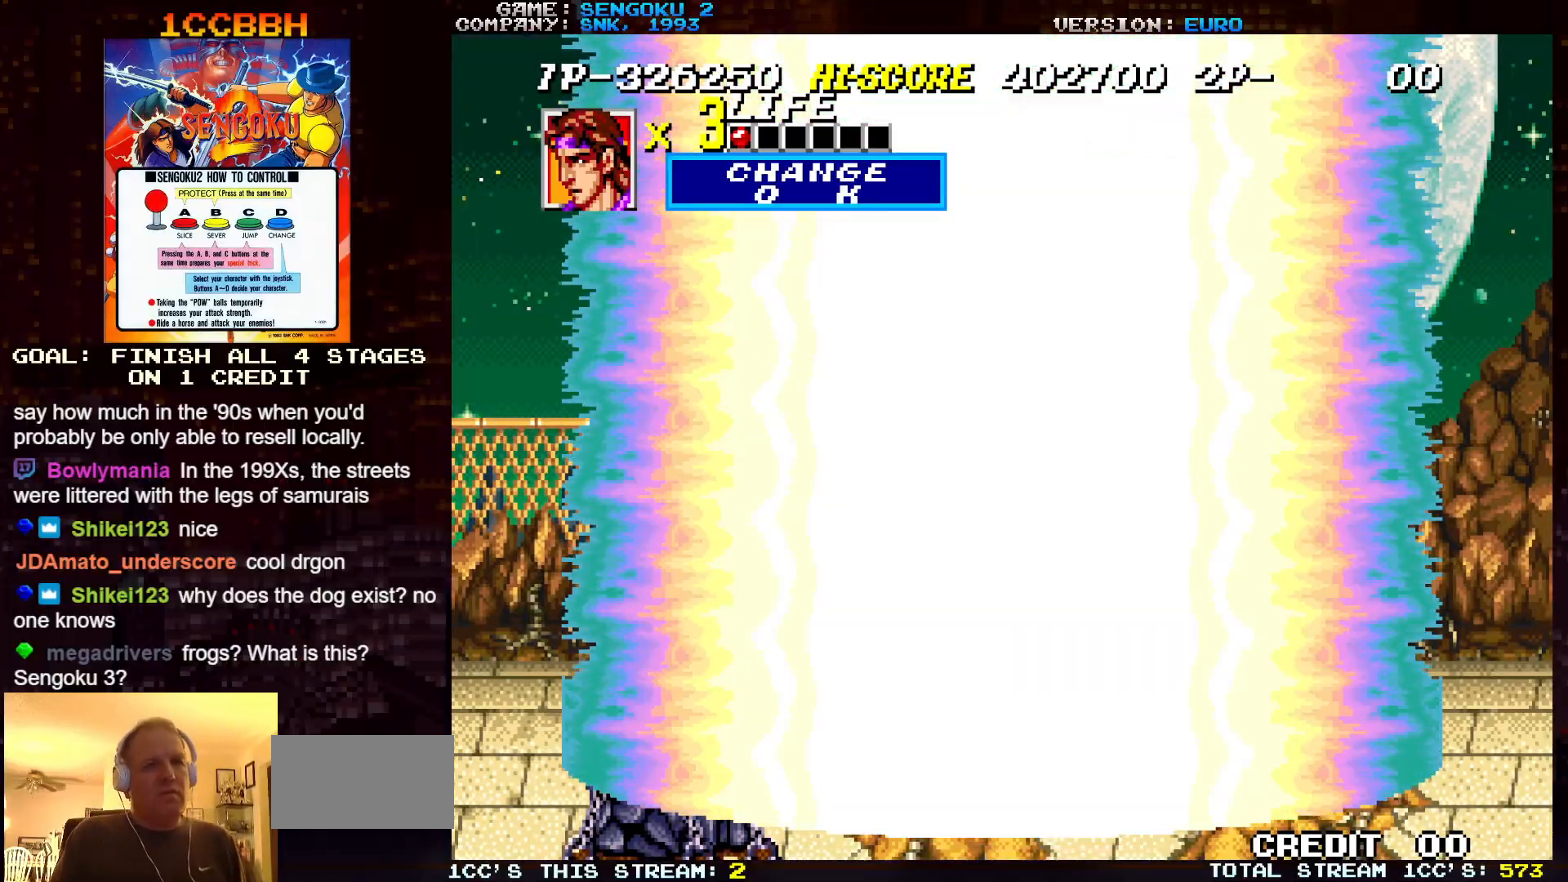
{"buttons": [], "left_stick": "down", "events": []}
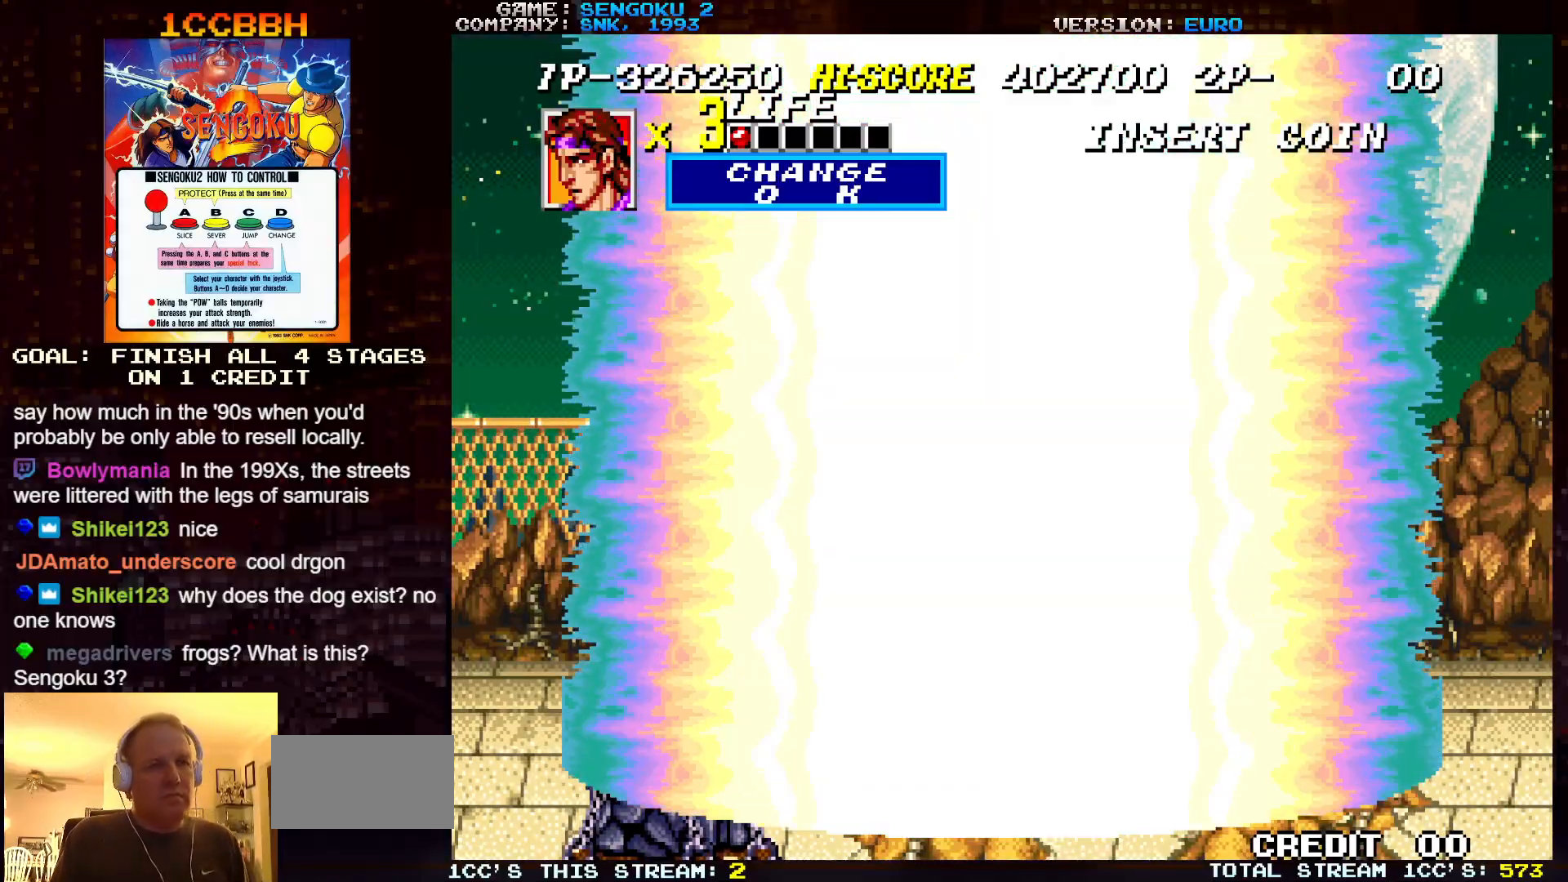
{"buttons": [], "left_stick": "down", "events": []}
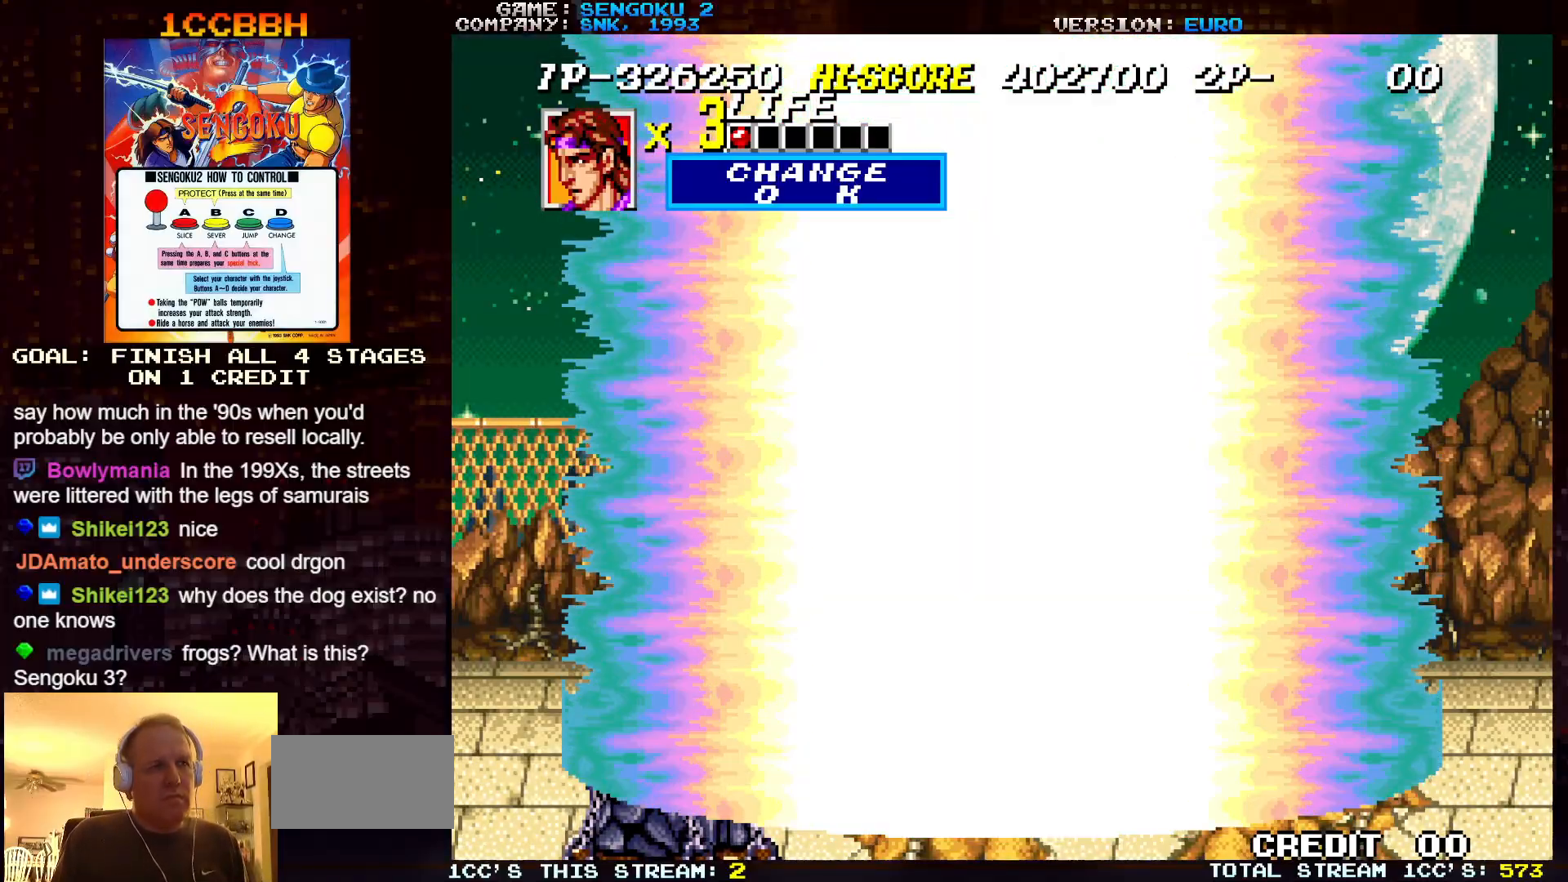
{"buttons": ["SQUARE"], "left_stick": "down-left", "events": [[450, "left_stick", "down-left"], [467, "SQUARE", "down"]]}
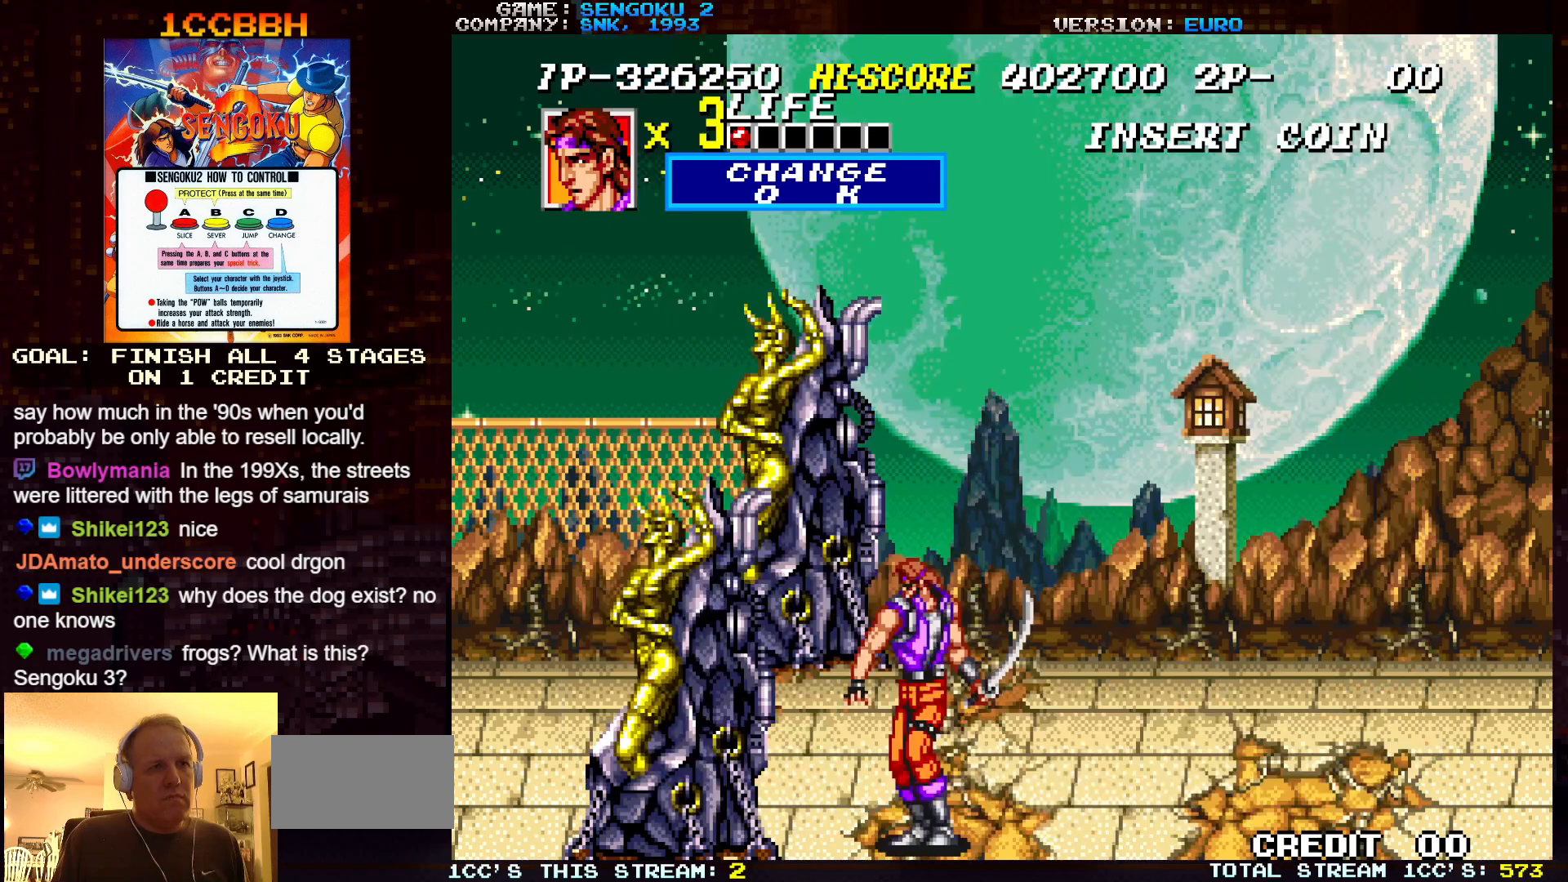
{"buttons": [], "left_stick": "up", "events": [[50, "SQUARE", "up"], [50, "left_stick", "center"], [383, "left_stick", "up"]]}
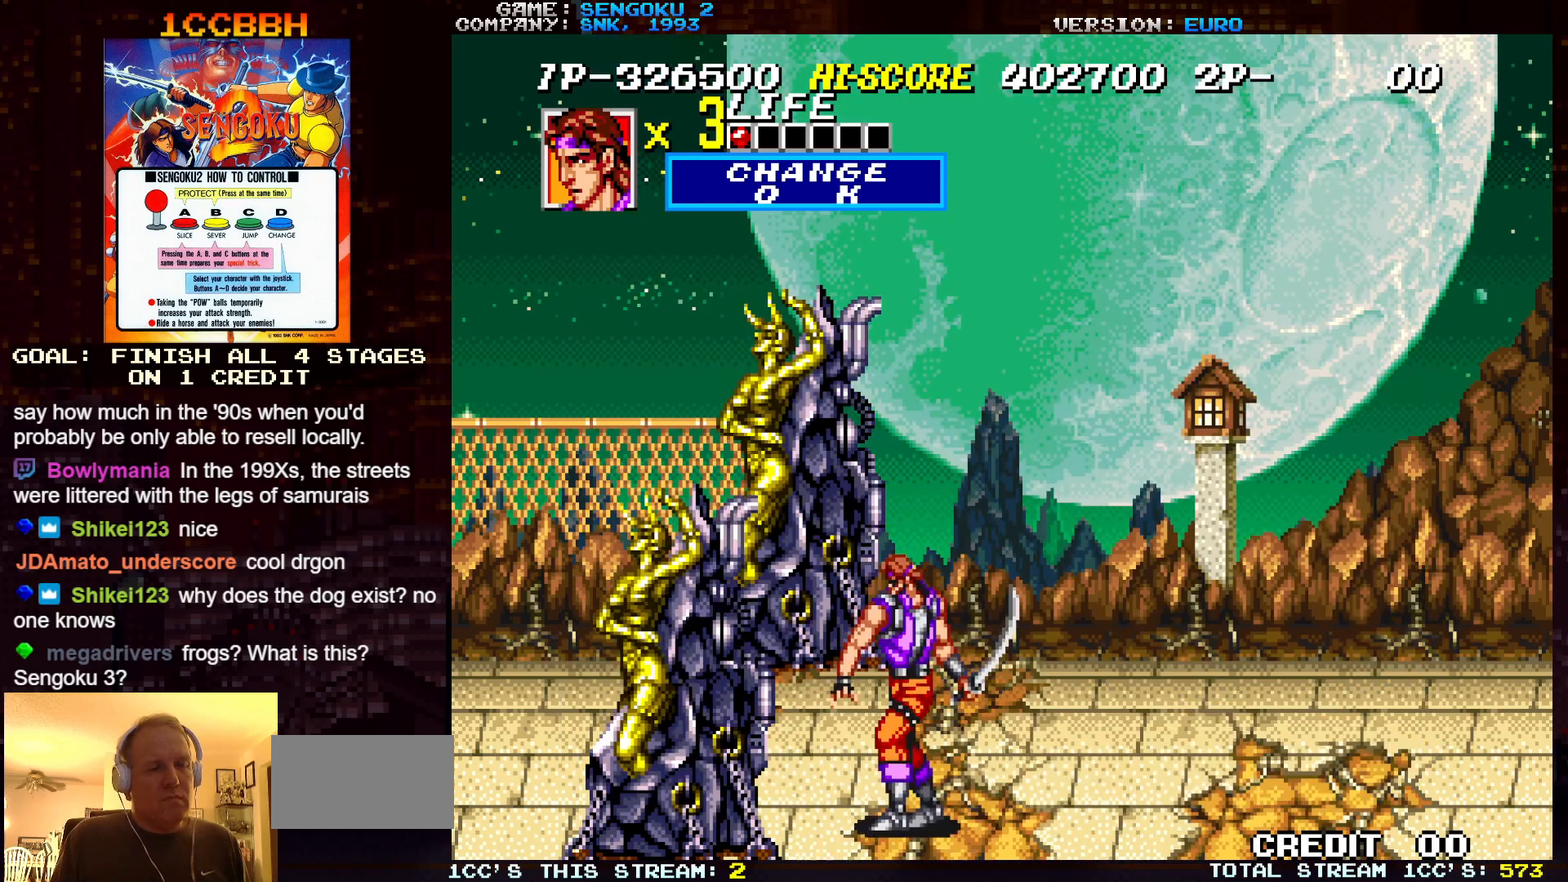
{"buttons": [], "left_stick": "up-right", "events": [[283, "left_stick", "up-right"]]}
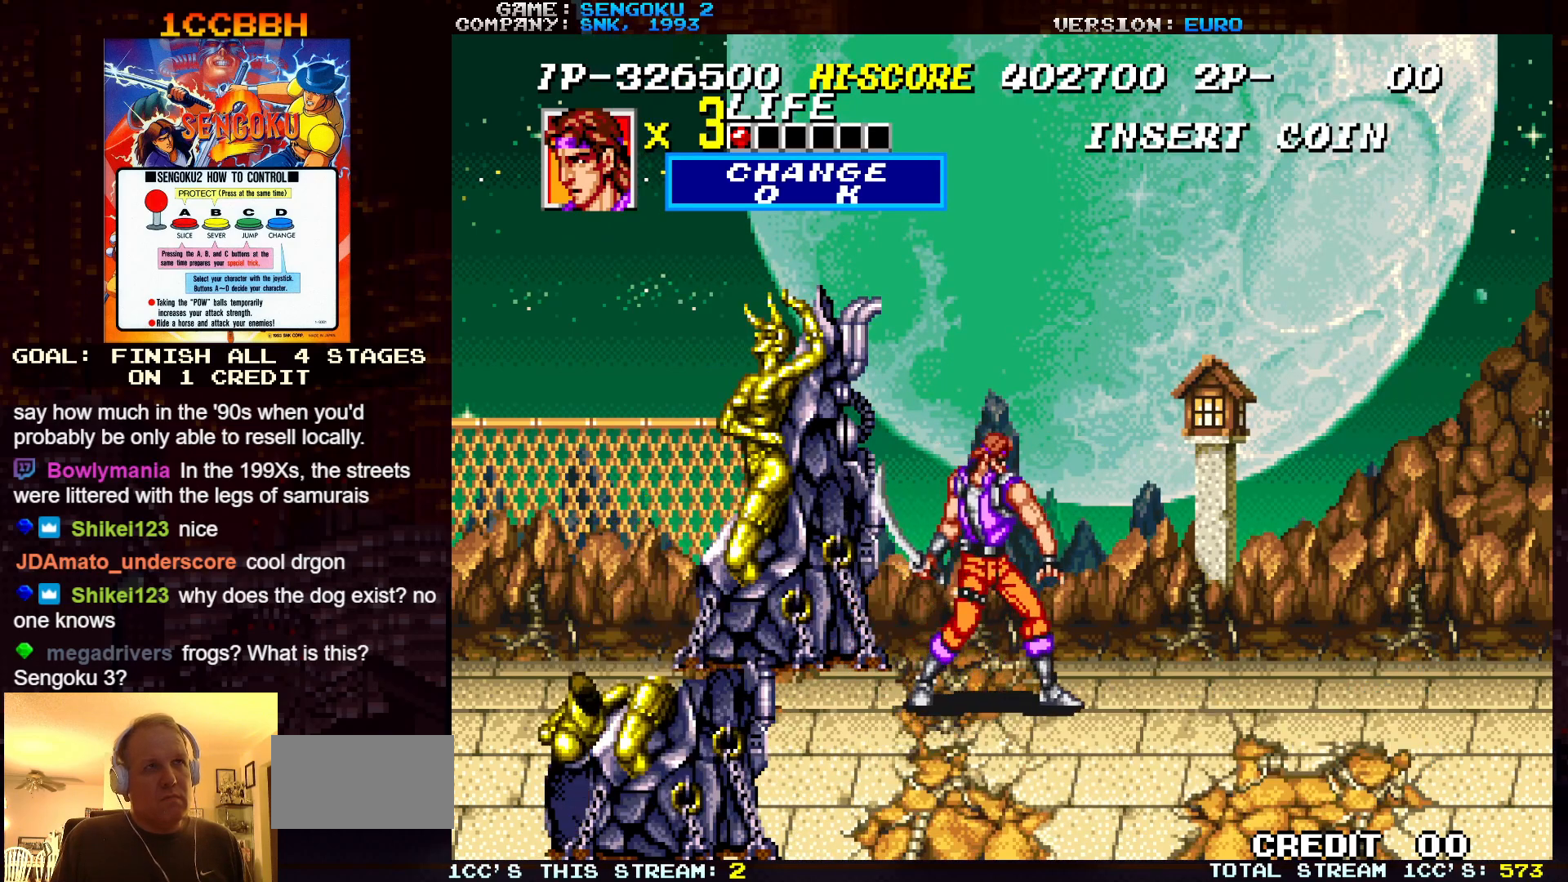
{"buttons": [], "left_stick": "center", "events": [[67, "left_stick", "up-left"], [83, "SQUARE", "down"], [150, "SQUARE", "up"], [200, "left_stick", "center"]]}
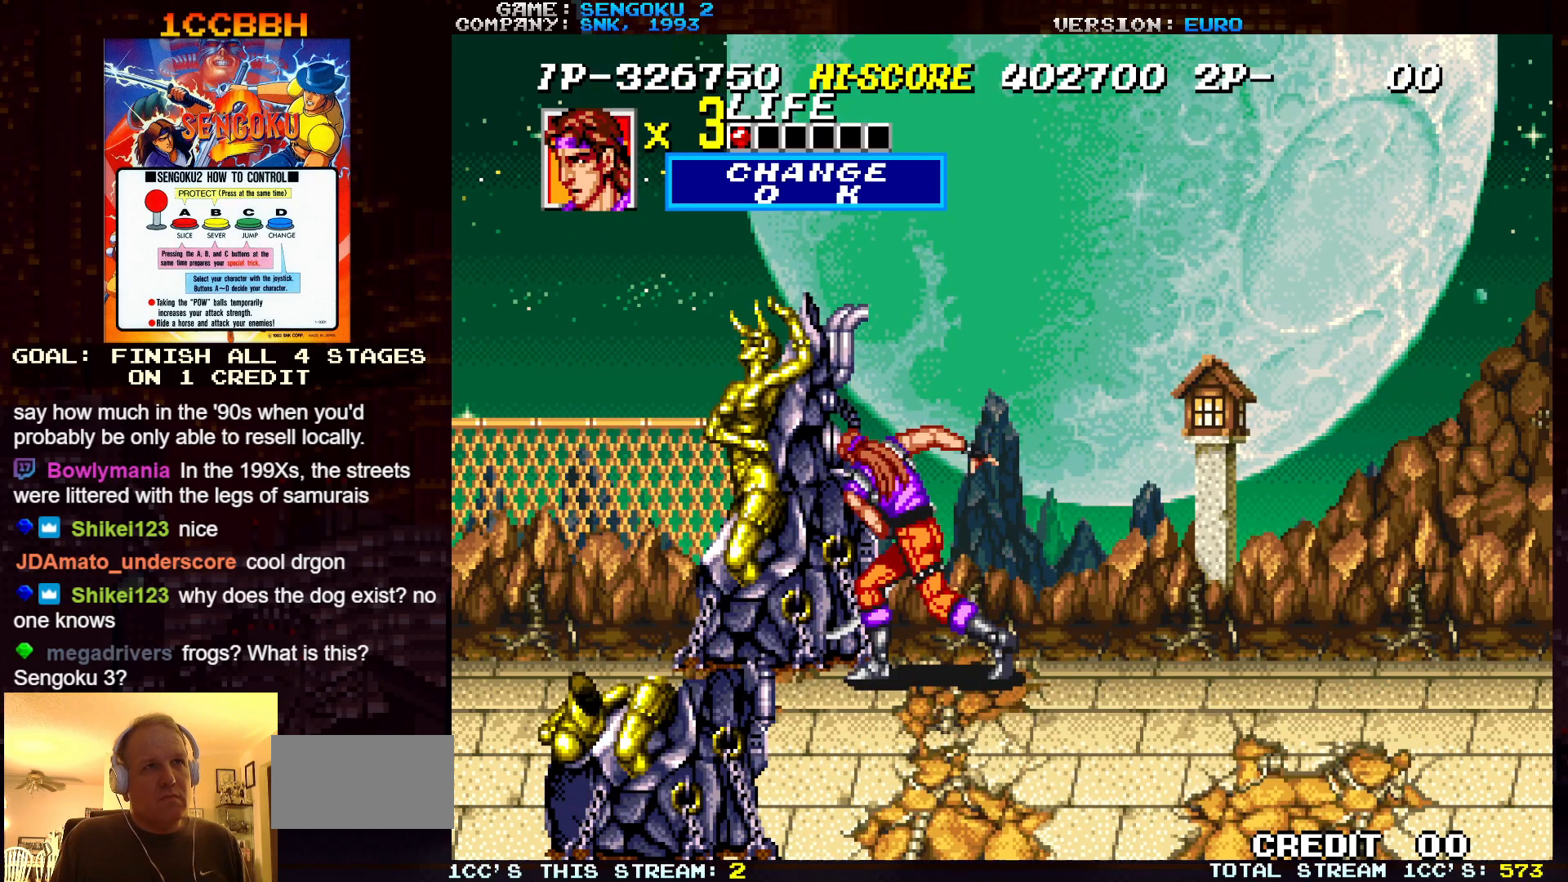
{"buttons": [], "left_stick": "down-right", "events": [[17, "left_stick", "down"], [183, "left_stick", "down-right"]]}
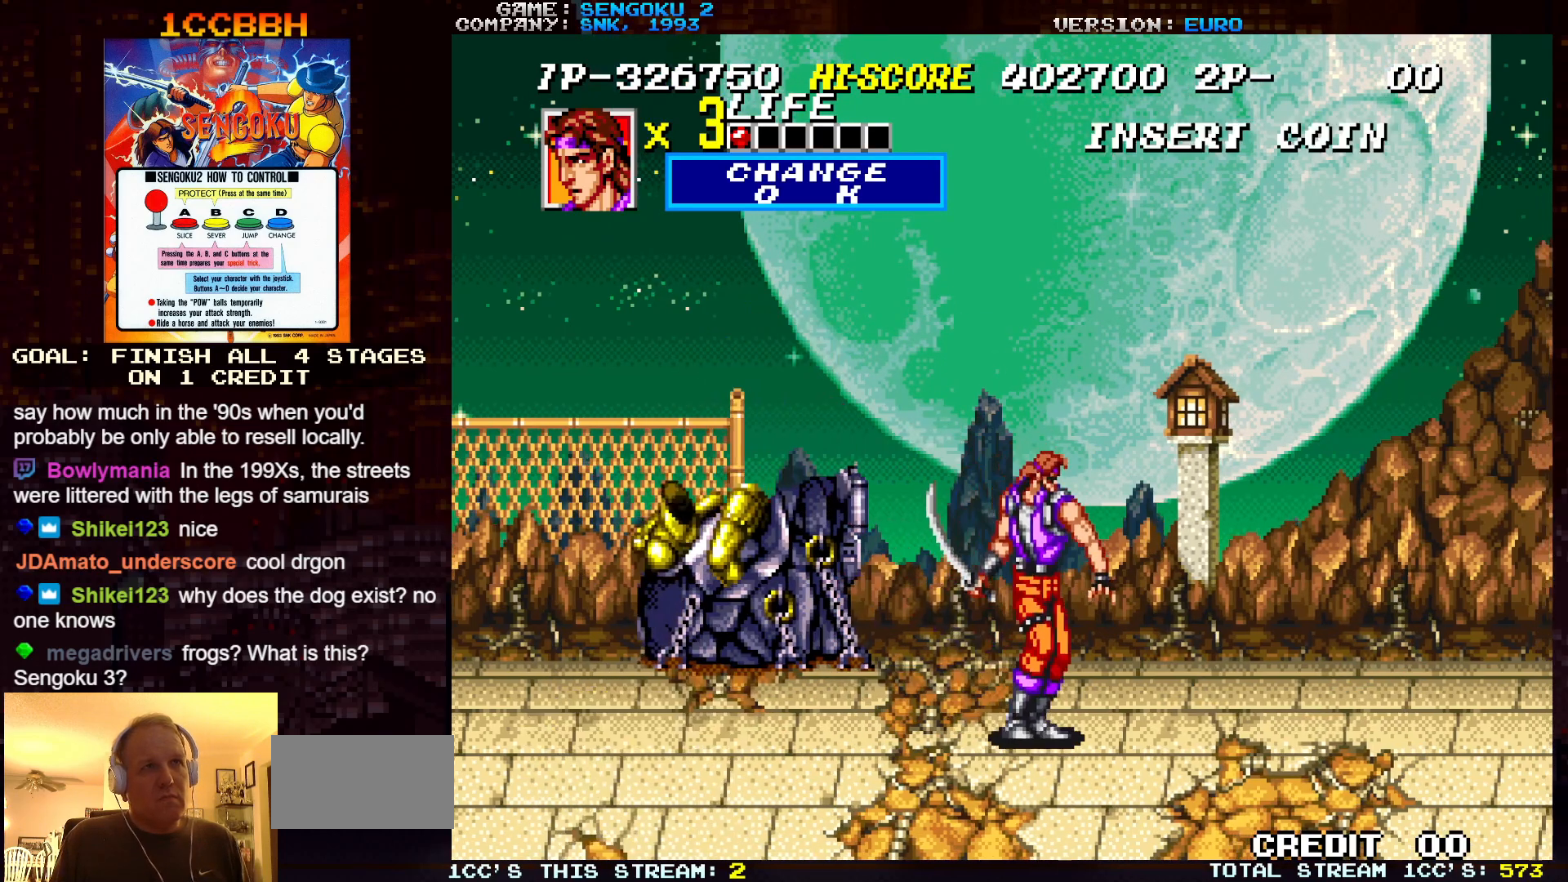
{"buttons": [], "left_stick": "down-left", "events": [[350, "left_stick", "down-left"]]}
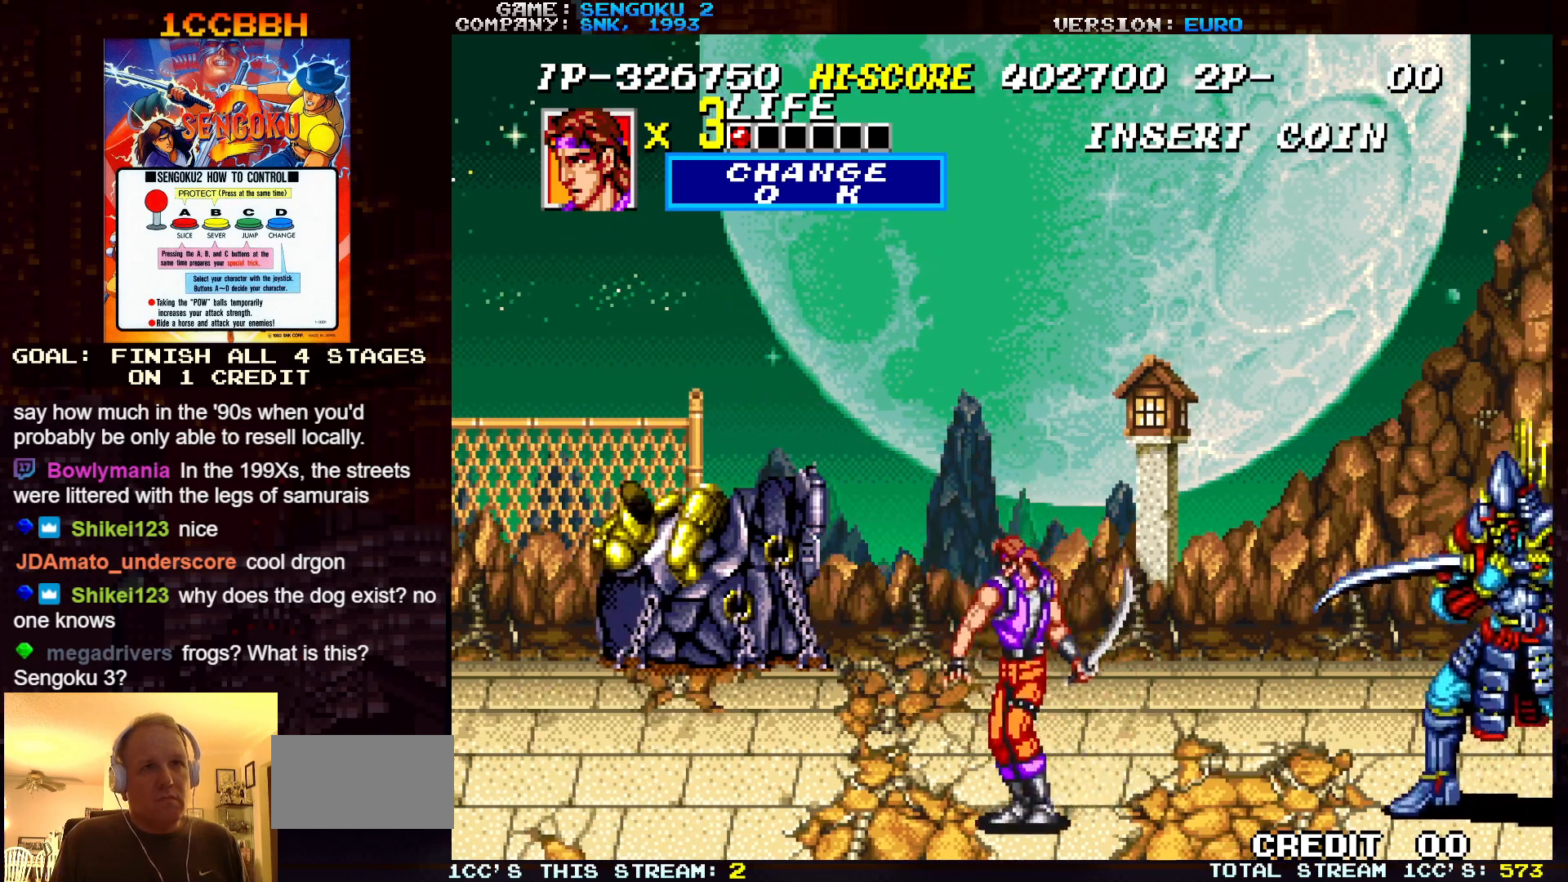
{"buttons": [], "left_stick": "center", "events": [[150, "left_stick", "right"], [167, "TRIANGLE", "down"], [233, "TRIANGLE", "up"], [250, "left_stick", "center"], [333, "TRIANGLE", "down"], [400, "TRIANGLE", "up"]]}
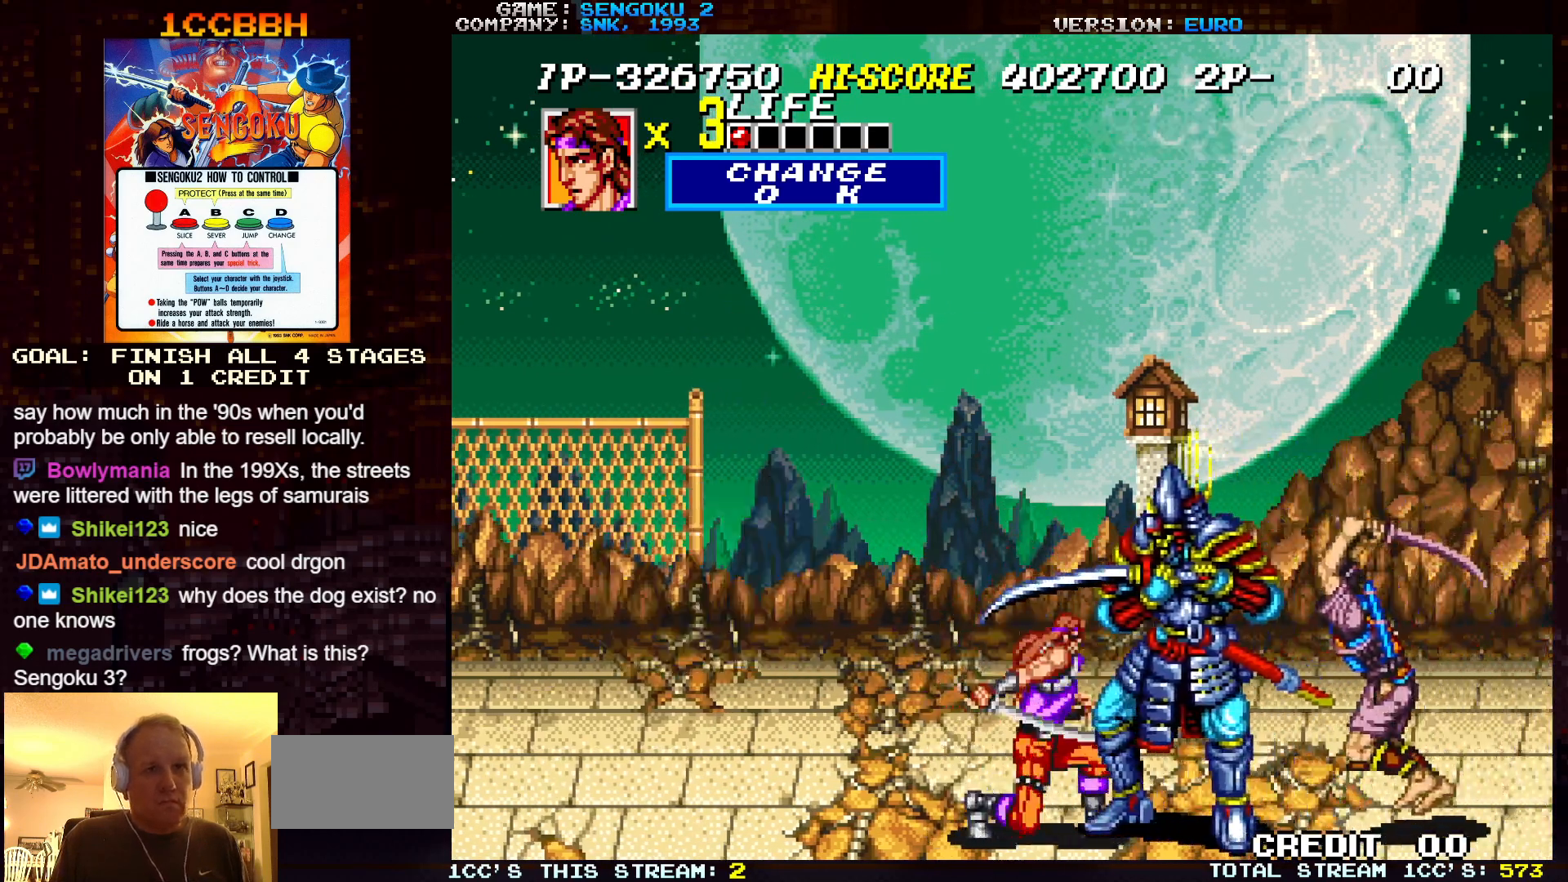
{"buttons": [], "left_stick": "center", "events": [[183, "TRIANGLE", "down"], [233, "TRIANGLE", "up"], [300, "TRIANGLE", "down"], [367, "TRIANGLE", "up"], [433, "TRIANGLE", "down"], [483, "TRIANGLE", "up"]]}
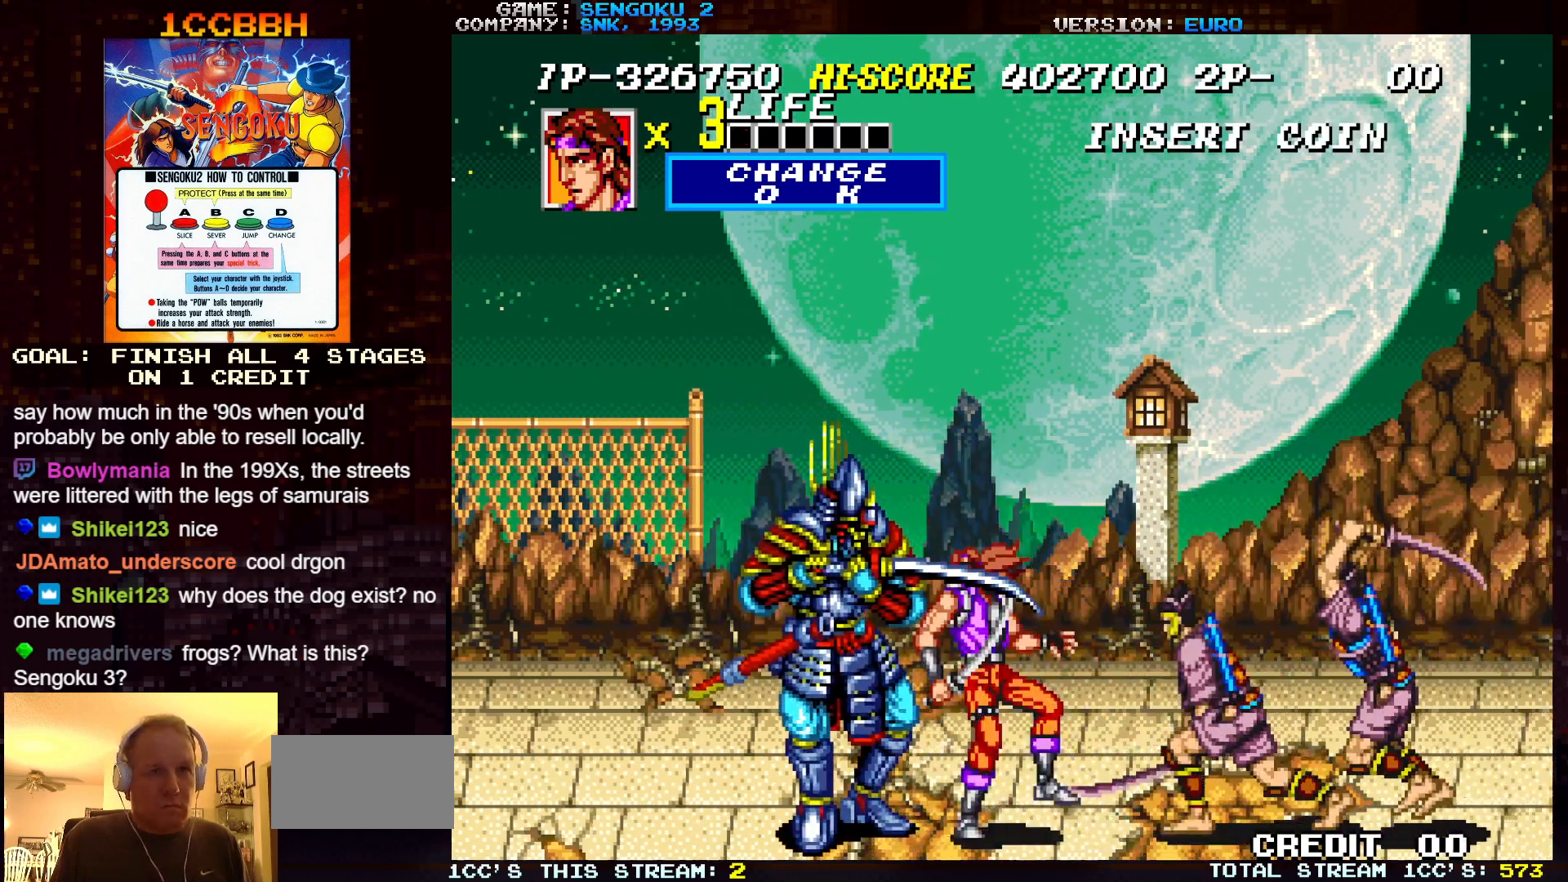
{"buttons": [], "left_stick": "center", "events": [[50, "TRIANGLE", "down"], [117, "TRIANGLE", "up"], [150, "TRIANGLE", "down"], [233, "TRIANGLE", "up"], [283, "TRIANGLE", "down"], [367, "TRIANGLE", "up"]]}
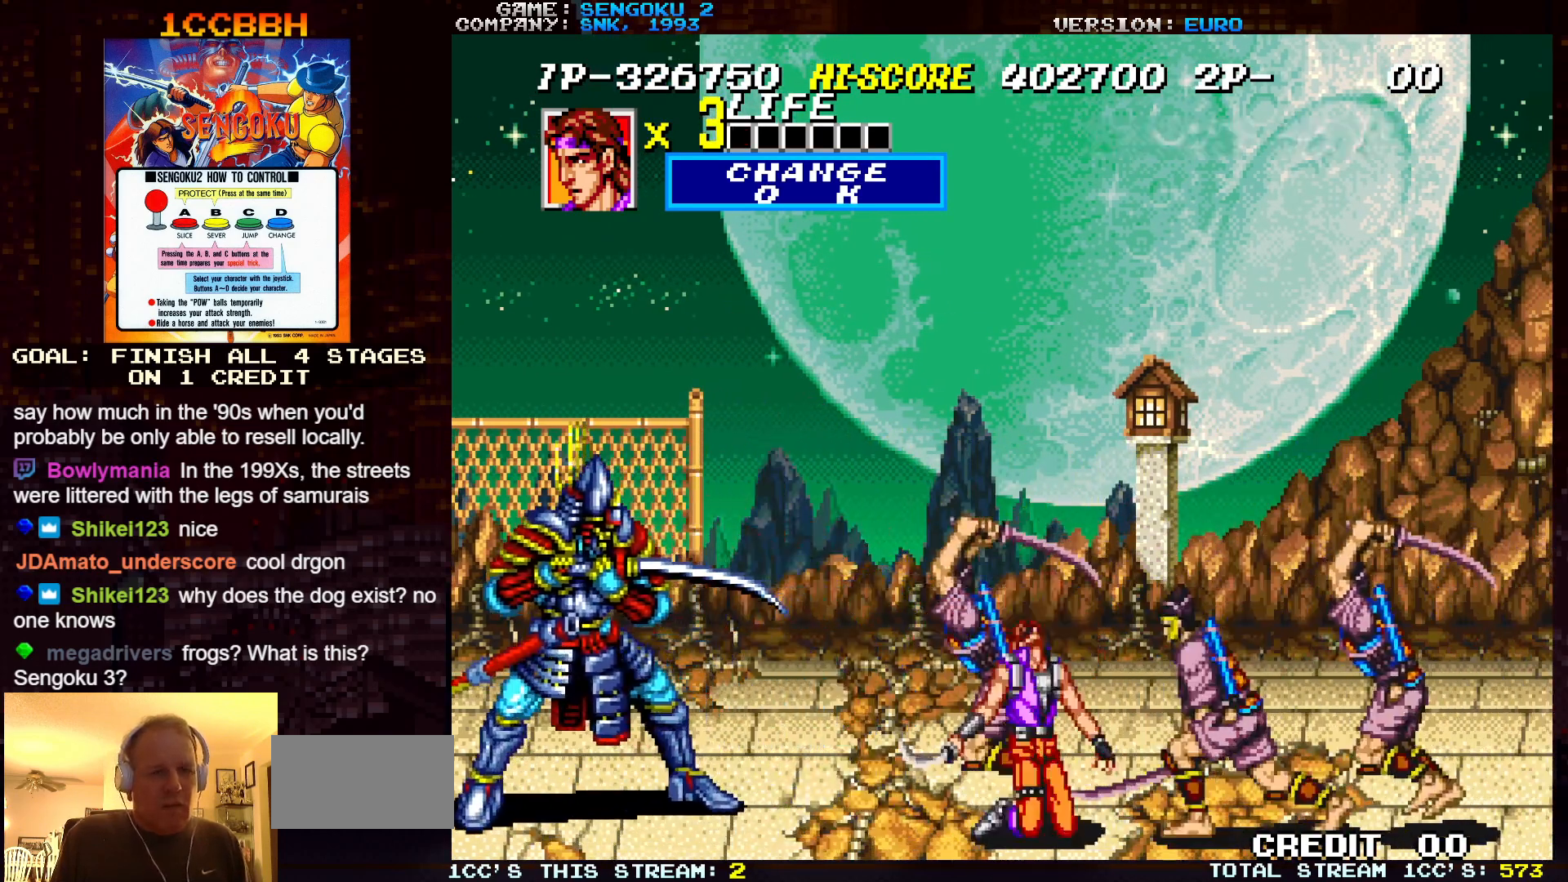
{"buttons": [], "left_stick": "down-left", "events": [[67, "TRIANGLE", "down"], [133, "TRIANGLE", "up"], [333, "TRIANGLE", "down"], [367, "left_stick", "left"], [417, "TRIANGLE", "up"], [417, "left_stick", "down-left"]]}
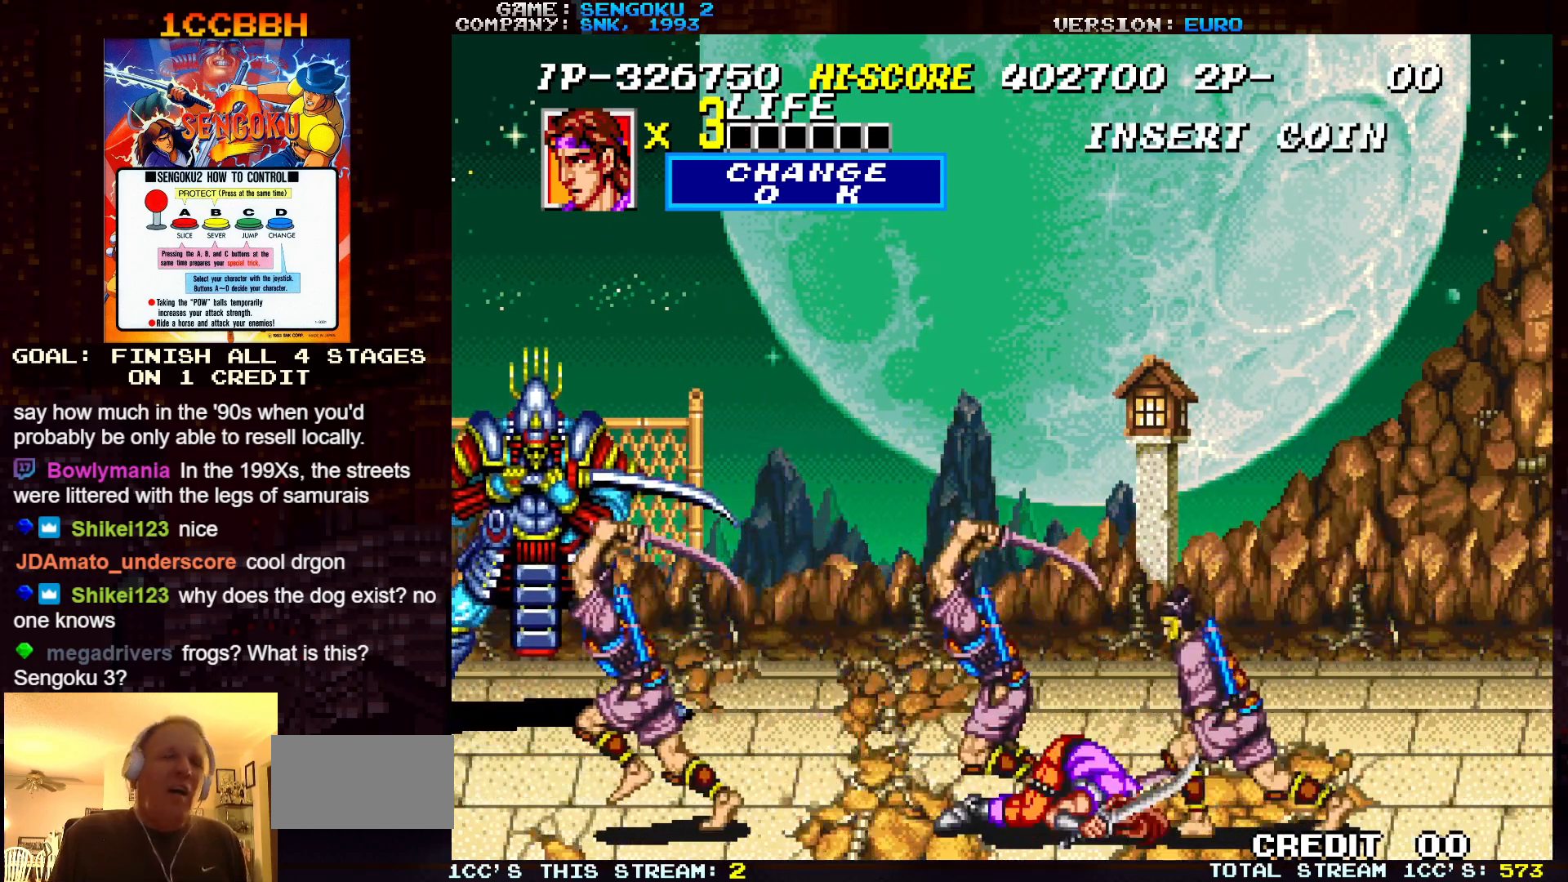
{"buttons": [], "left_stick": "down-left", "events": []}
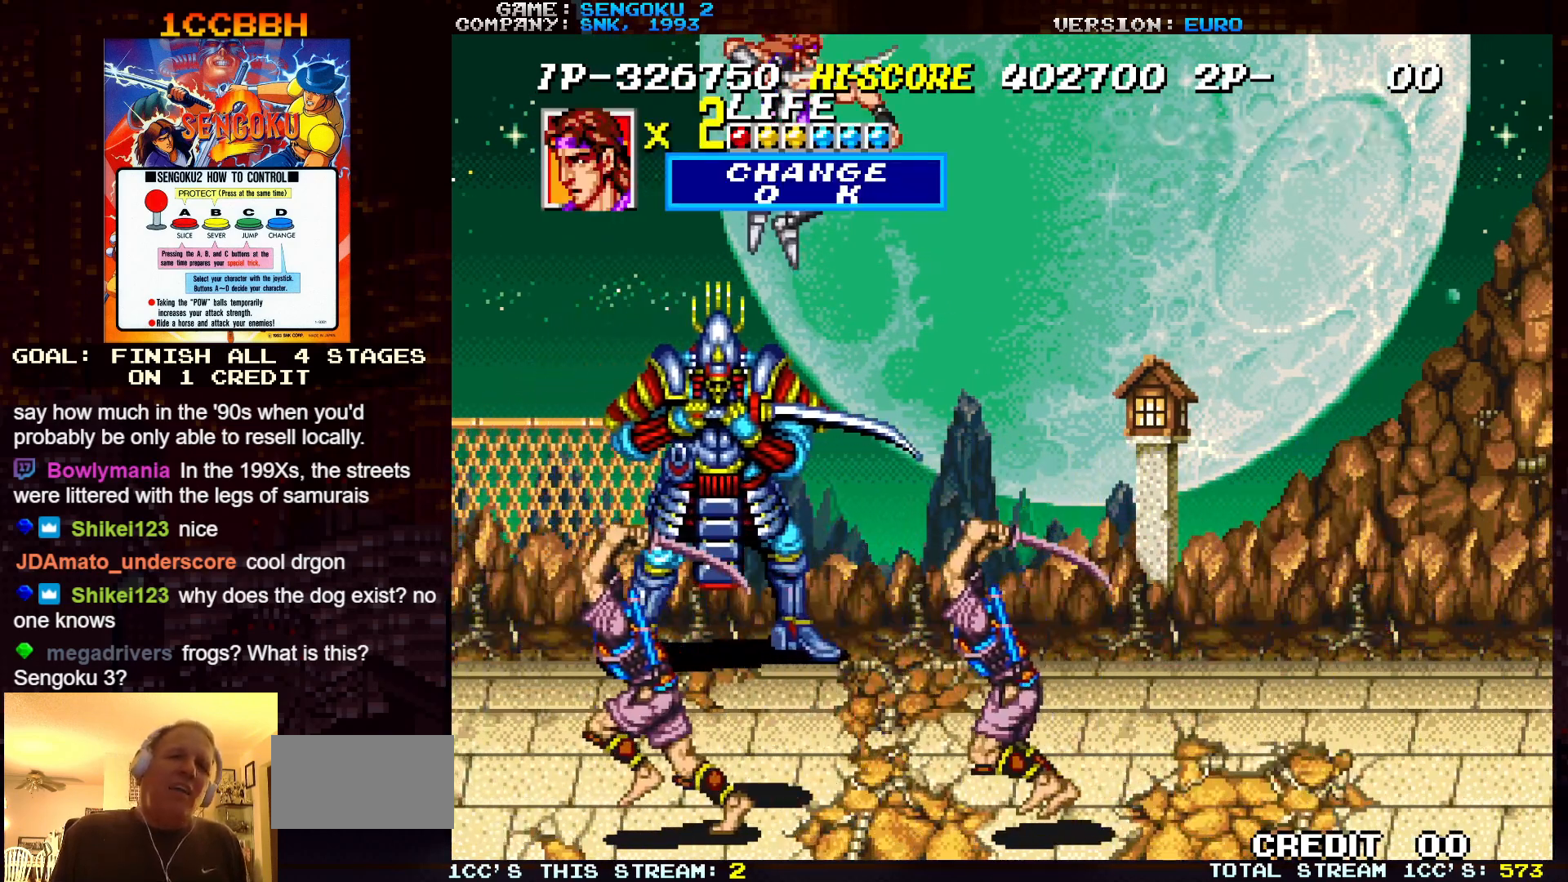
{"buttons": [], "left_stick": "down-left", "events": []}
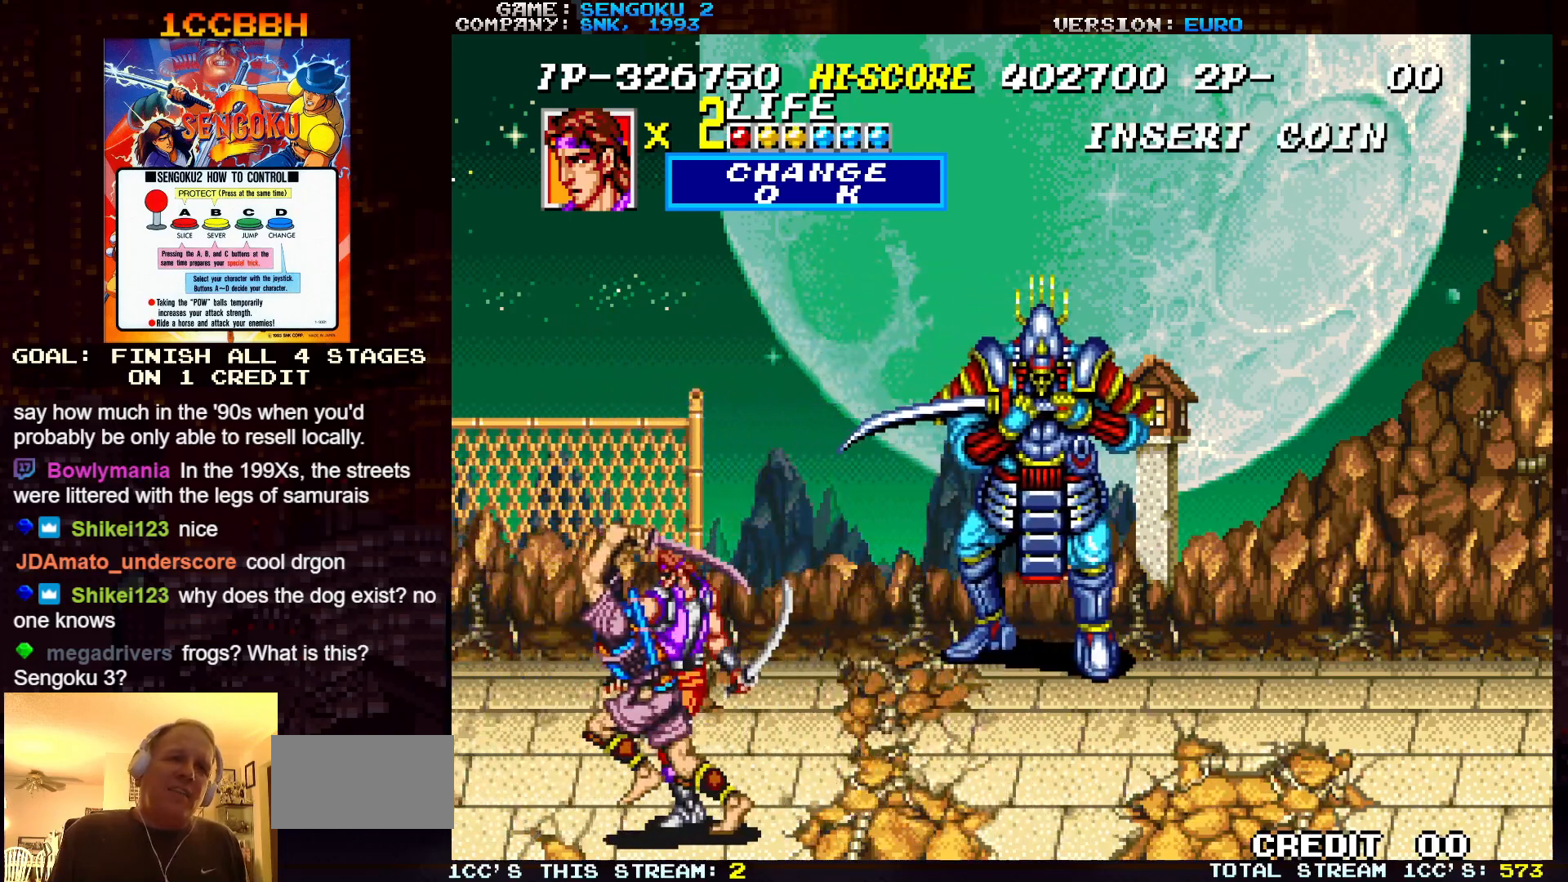
{"buttons": ["SQUARE", "TRIANGLE", "R1"], "left_stick": "right", "events": [[117, "SQUARE", "down"], [133, "R1", "down"], [133, "TRIANGLE", "down"], [150, "left_stick", "center"], [467, "left_stick", "right"]]}
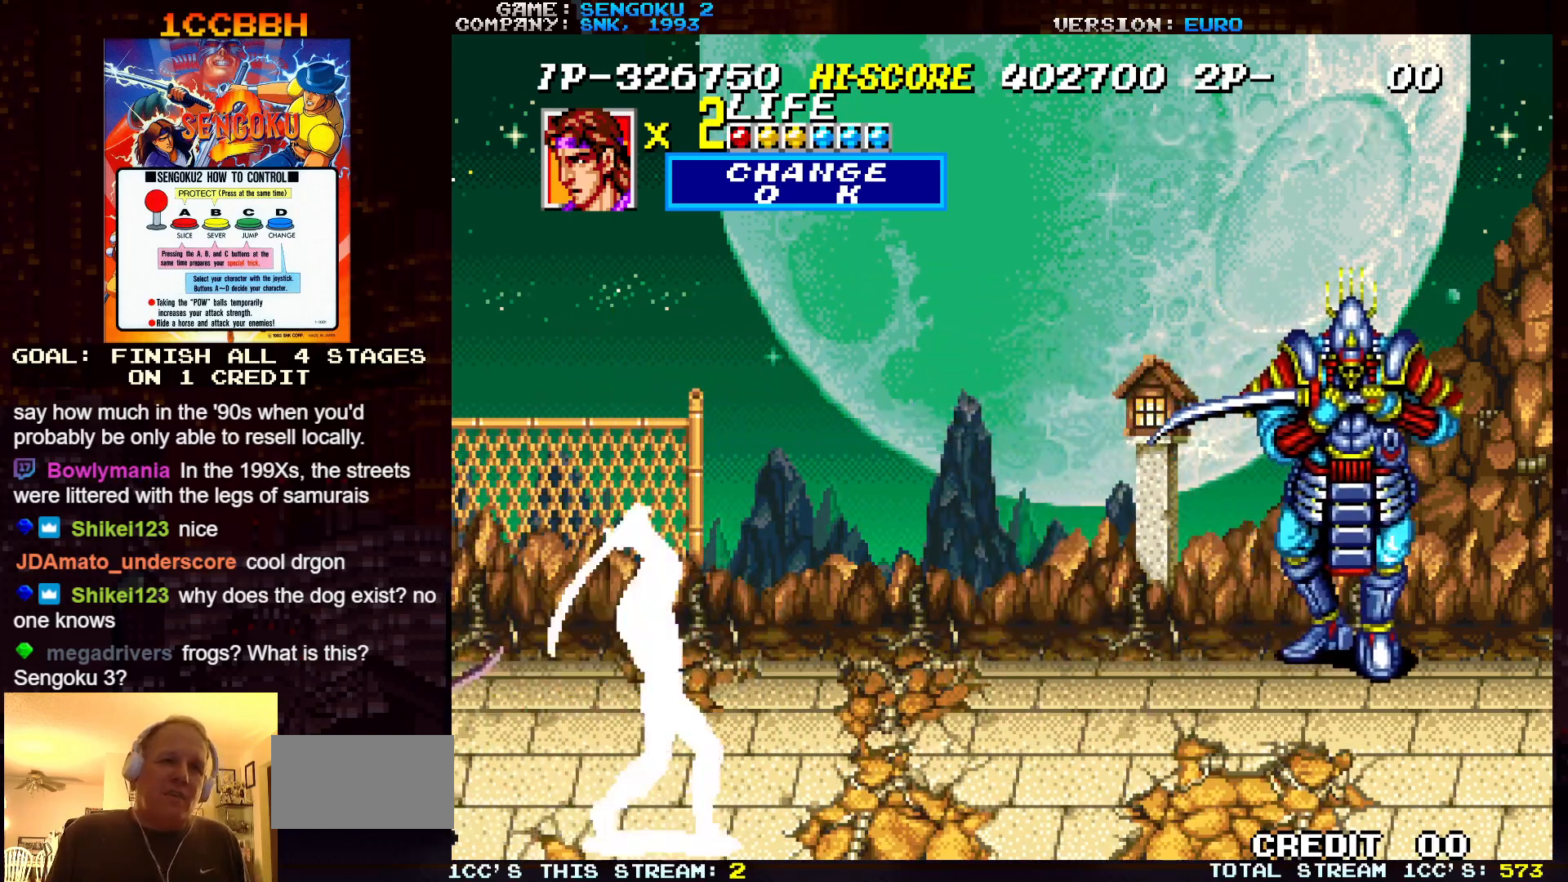
{"buttons": ["SQUARE", "TRIANGLE", "R1"], "left_stick": "center", "events": [[433, "left_stick", "center"]]}
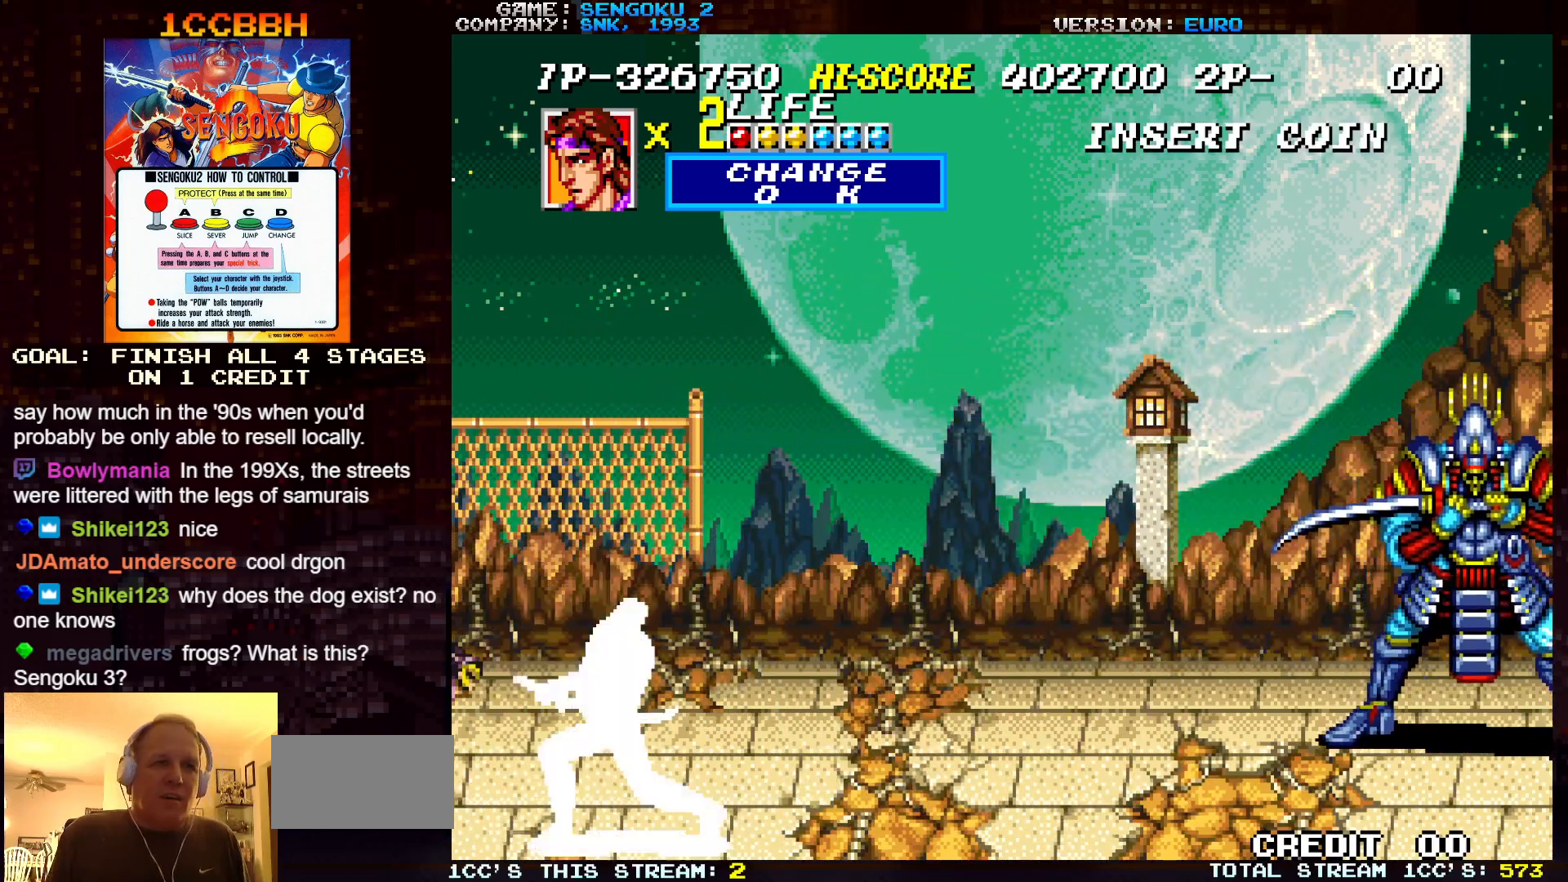
{"buttons": [], "left_stick": "center", "events": [[500, "R1", "up"], [500, "SQUARE", "up"], [500, "TRIANGLE", "up"]]}
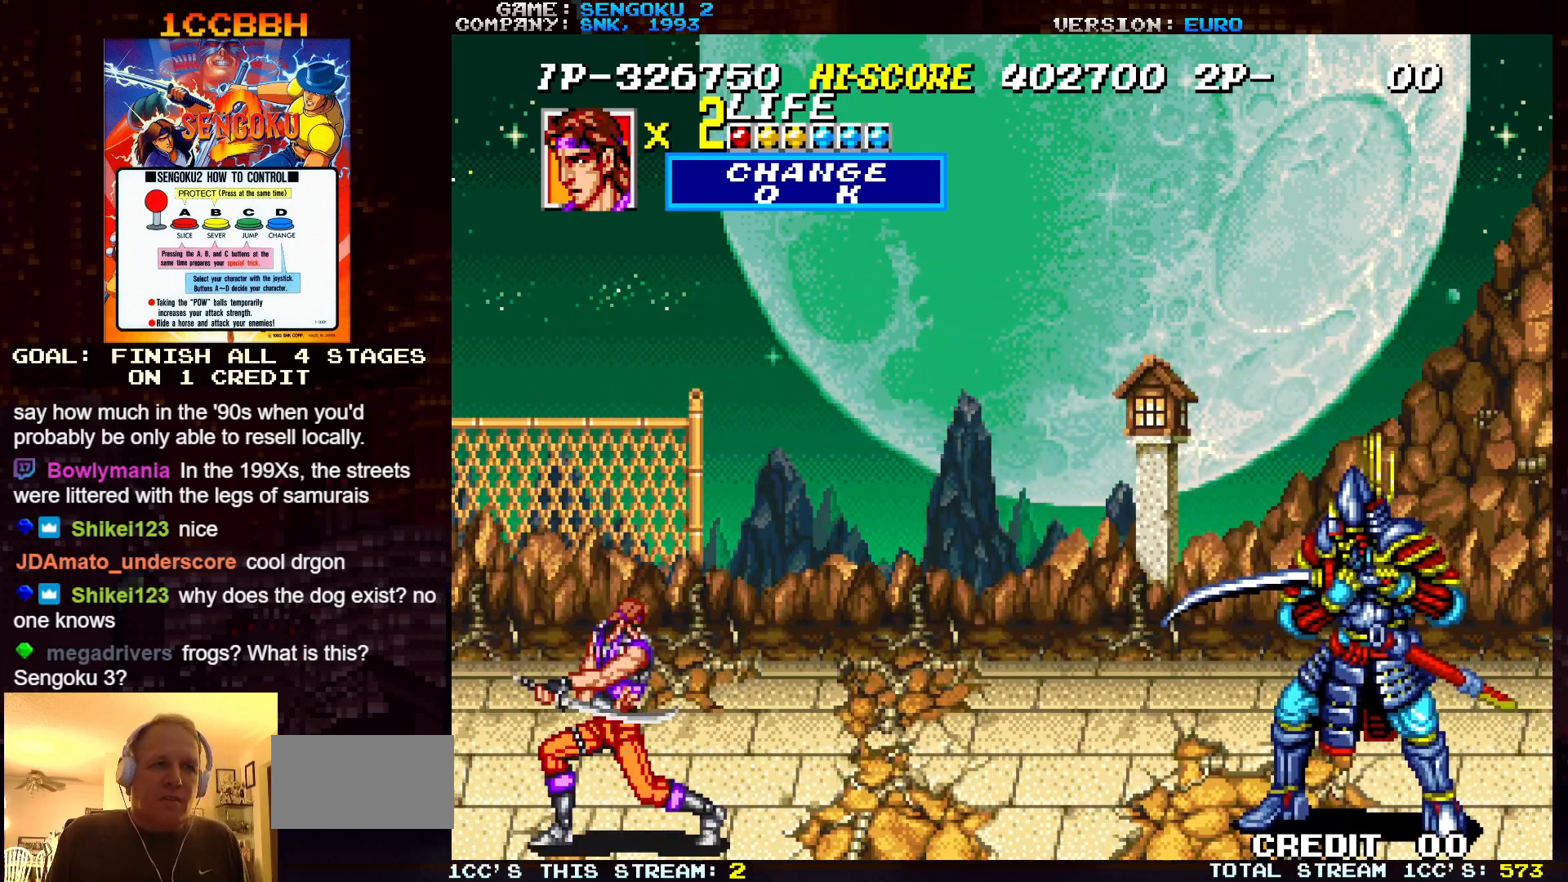
{"buttons": ["SQUARE", "TRIANGLE", "R1"], "left_stick": "center", "events": [[50, "SQUARE", "down"], [67, "R1", "down"], [67, "TRIANGLE", "down"]]}
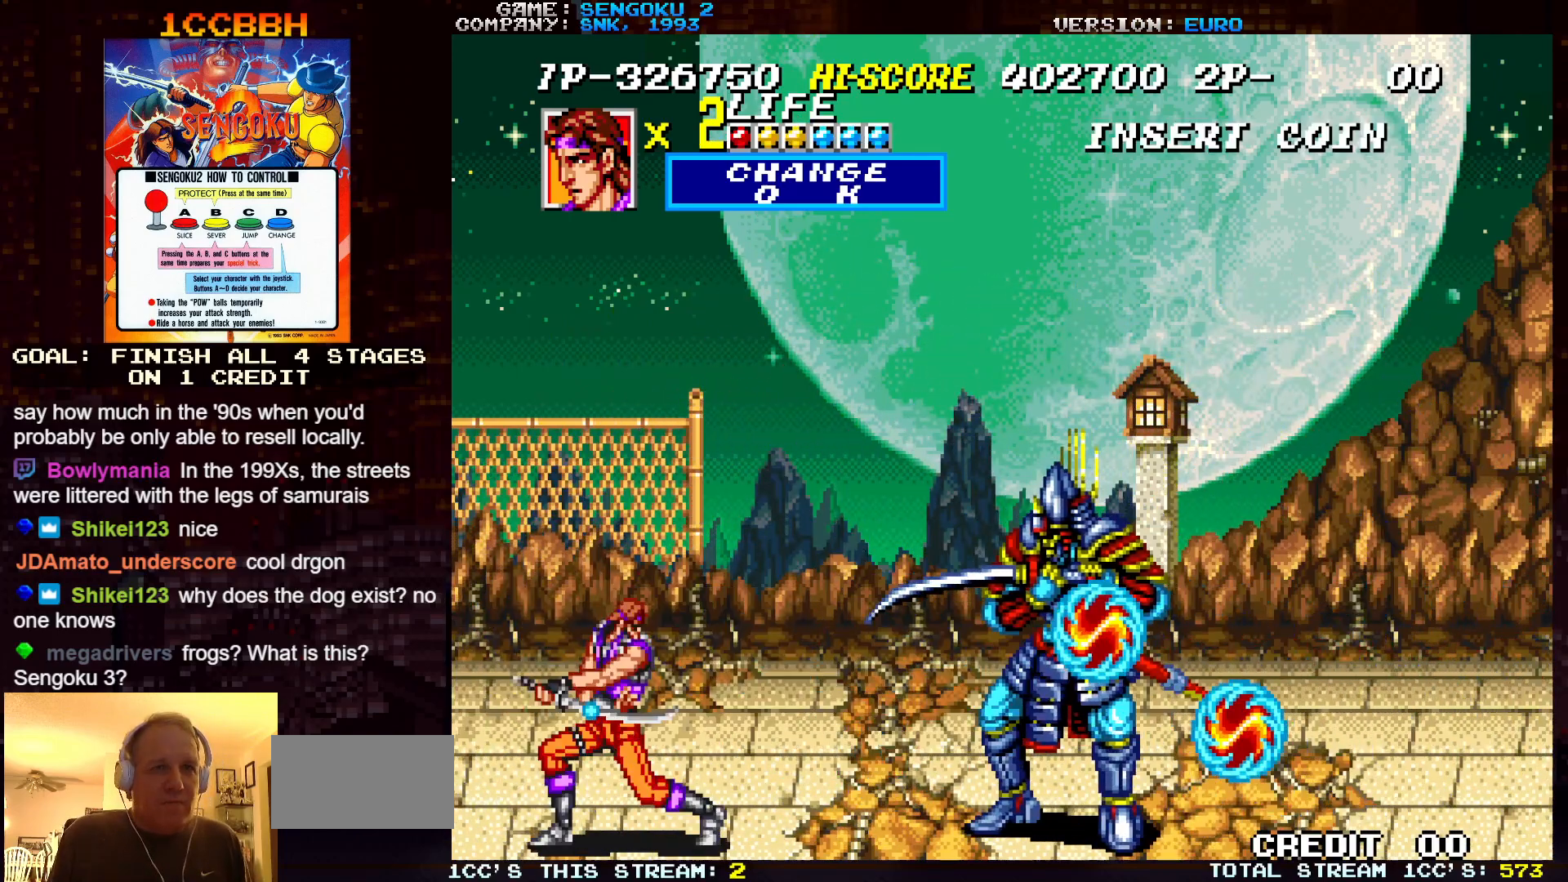
{"buttons": ["SQUARE", "TRIANGLE", "R1"], "left_stick": "center", "events": [[350, "R1", "up"], [350, "SQUARE", "up"], [350, "TRIANGLE", "up"], [400, "SQUARE", "down"], [400, "TRIANGLE", "down"], [417, "R1", "down"]]}
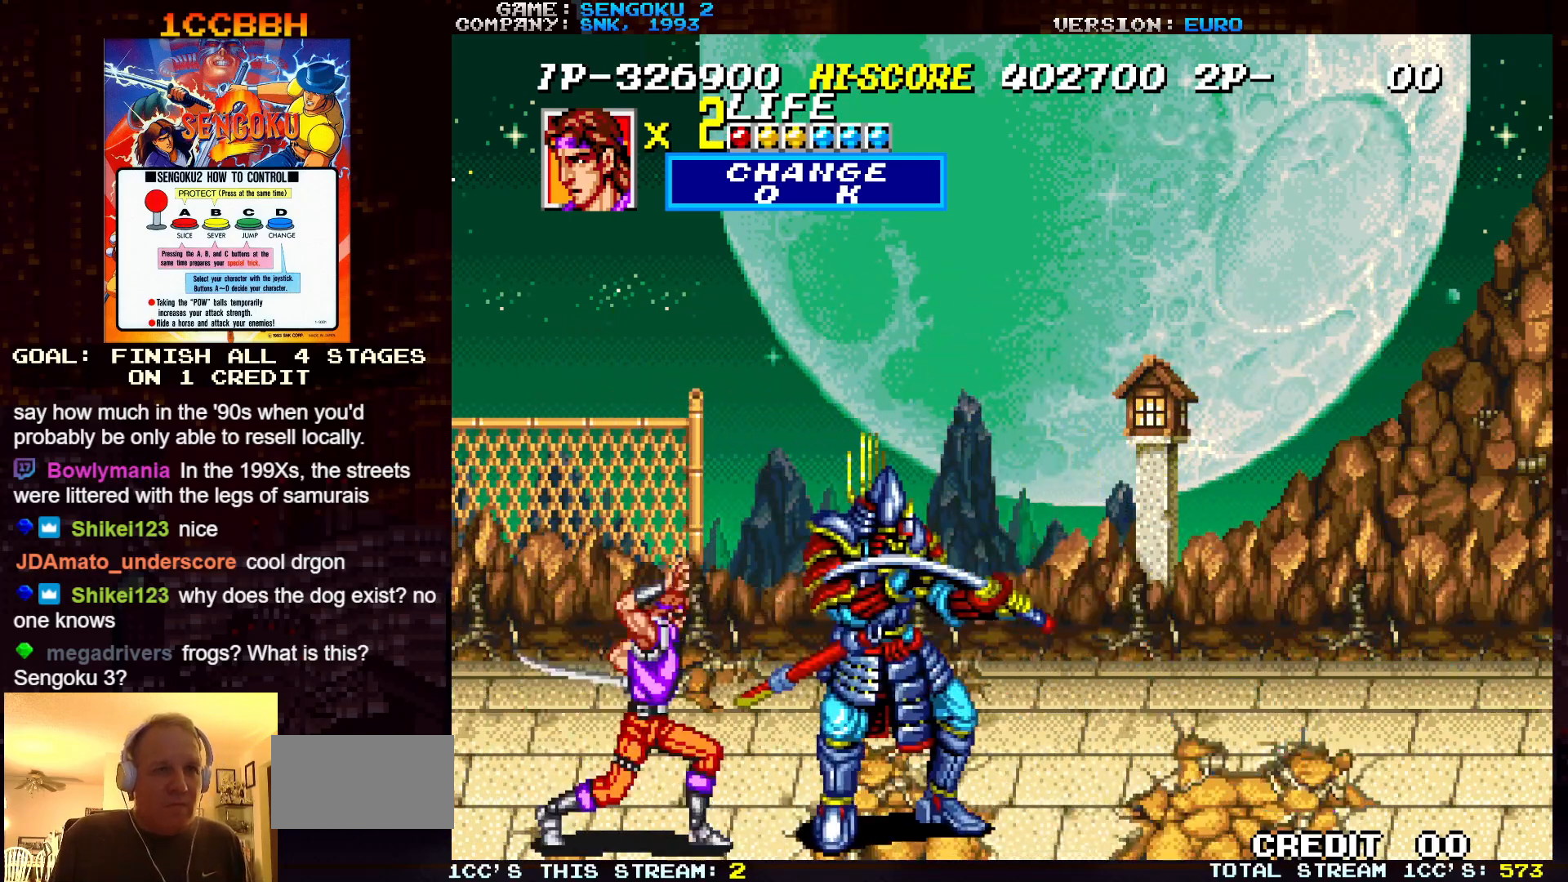
{"buttons": ["SQUARE", "TRIANGLE", "R1"], "left_stick": "center", "events": []}
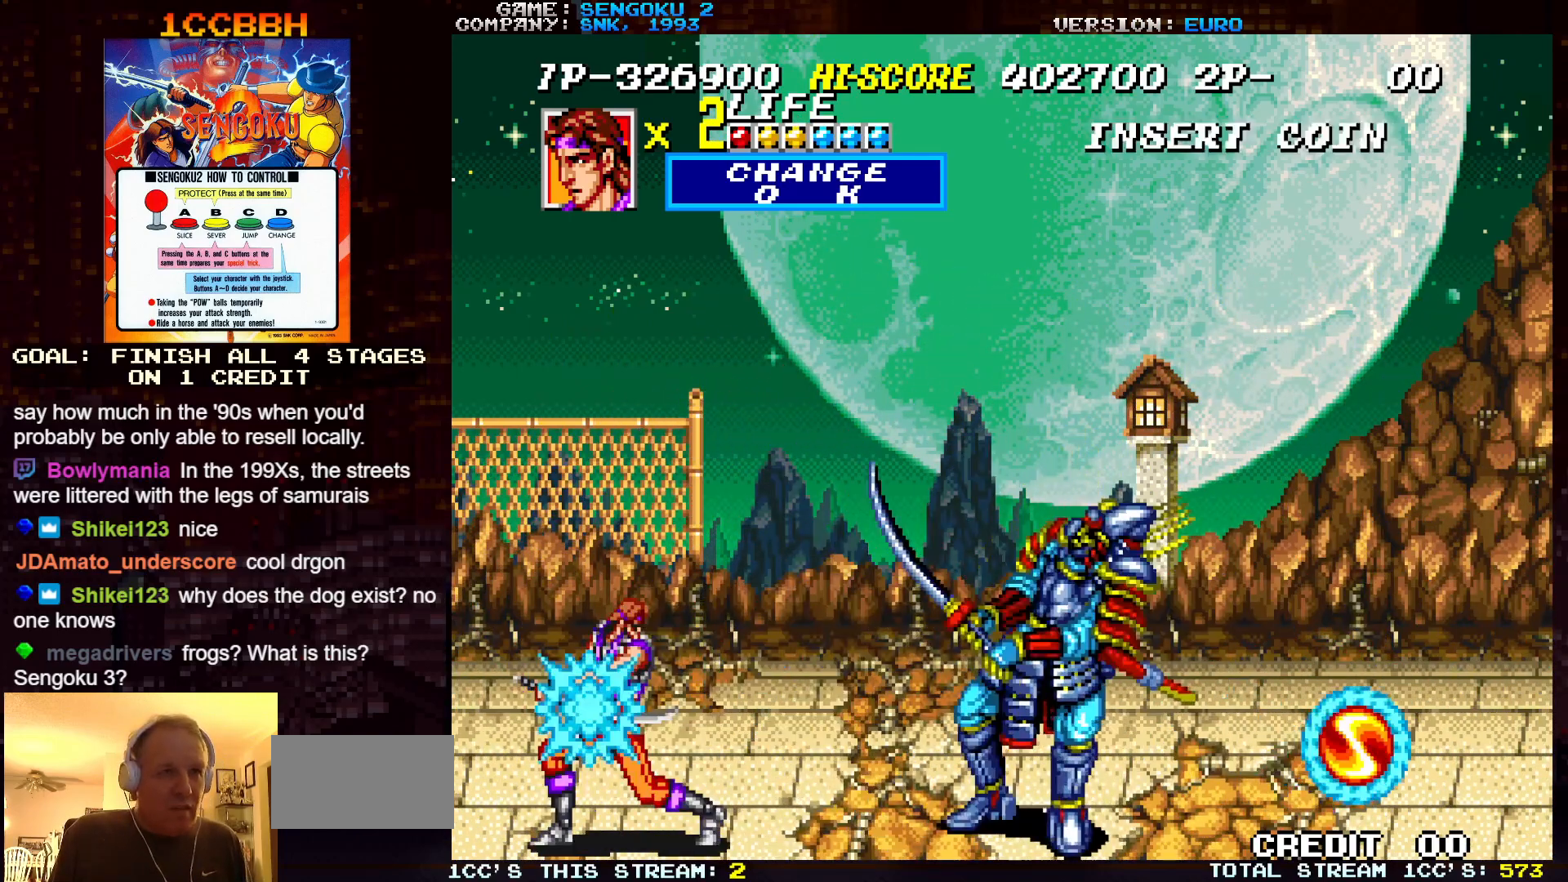
{"buttons": ["SQUARE", "TRIANGLE", "R1"], "left_stick": "center", "events": [[33, "R1", "up"], [50, "SQUARE", "up"], [50, "TRIANGLE", "up"], [83, "R1", "down"], [83, "SQUARE", "down"], [83, "TRIANGLE", "down"]]}
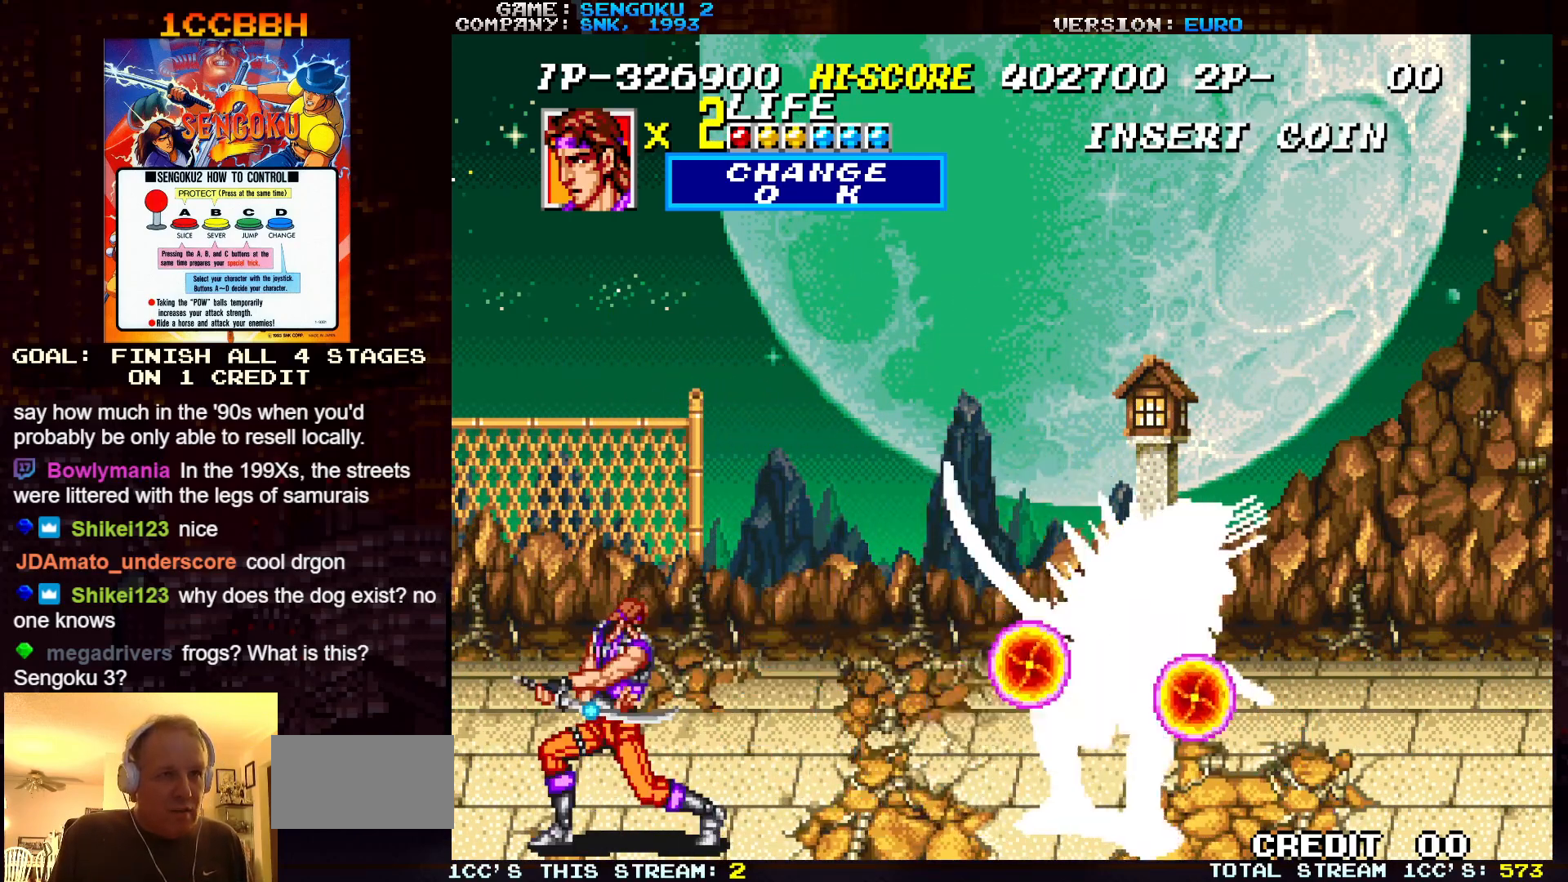
{"buttons": ["SQUARE", "TRIANGLE", "R1"], "left_stick": "center", "events": [[267, "R1", "up"], [267, "SQUARE", "up"], [267, "TRIANGLE", "up"], [333, "SQUARE", "down"], [350, "R1", "down"], [350, "TRIANGLE", "down"]]}
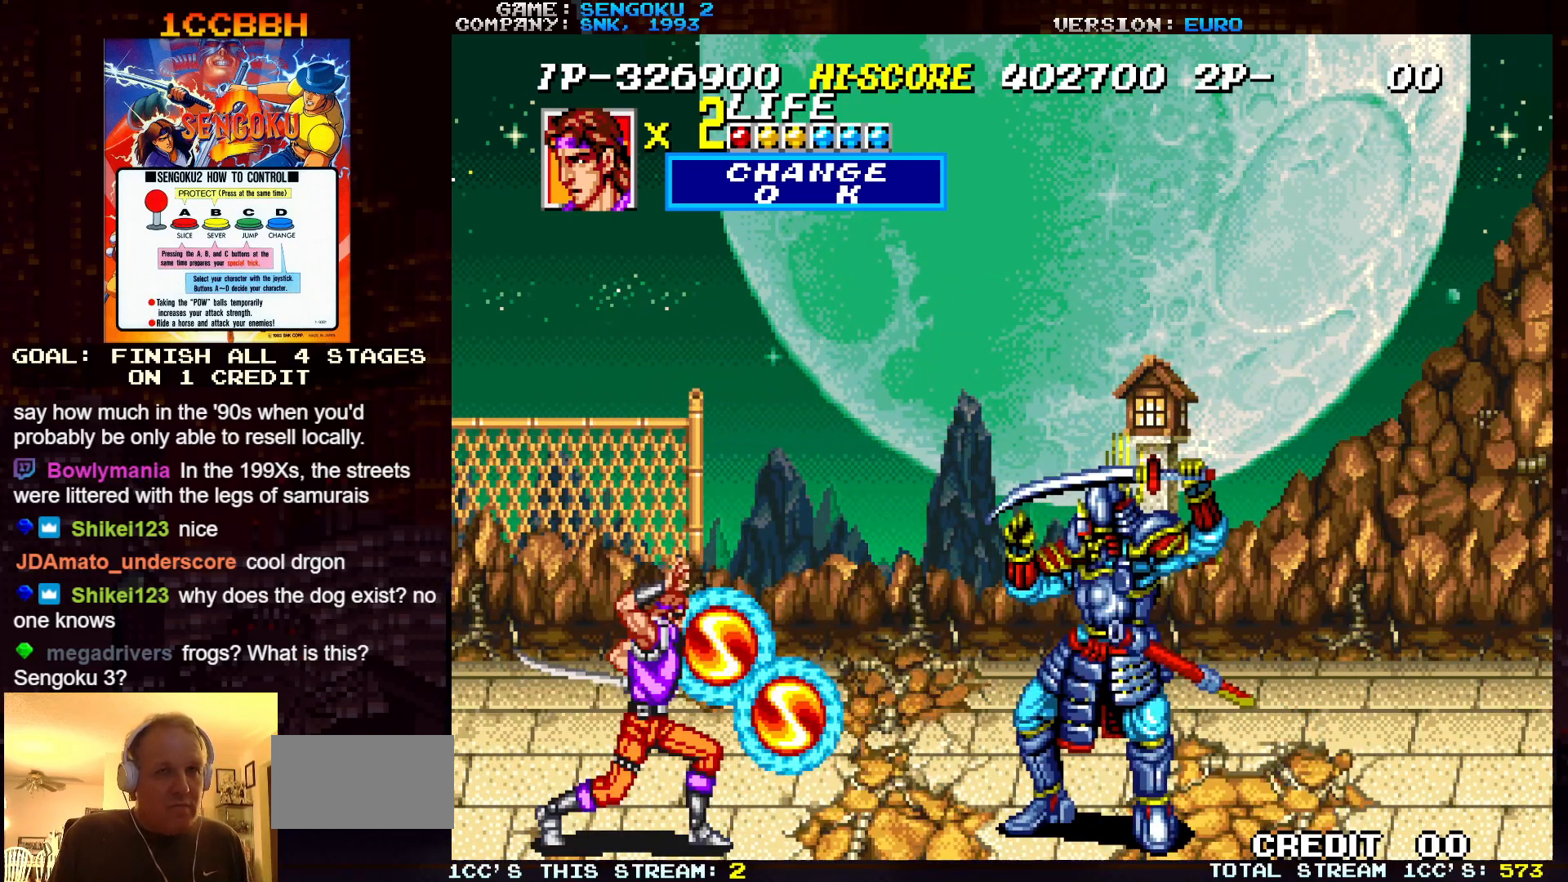
{"buttons": ["SQUARE", "TRIANGLE", "R1"], "left_stick": "center", "events": []}
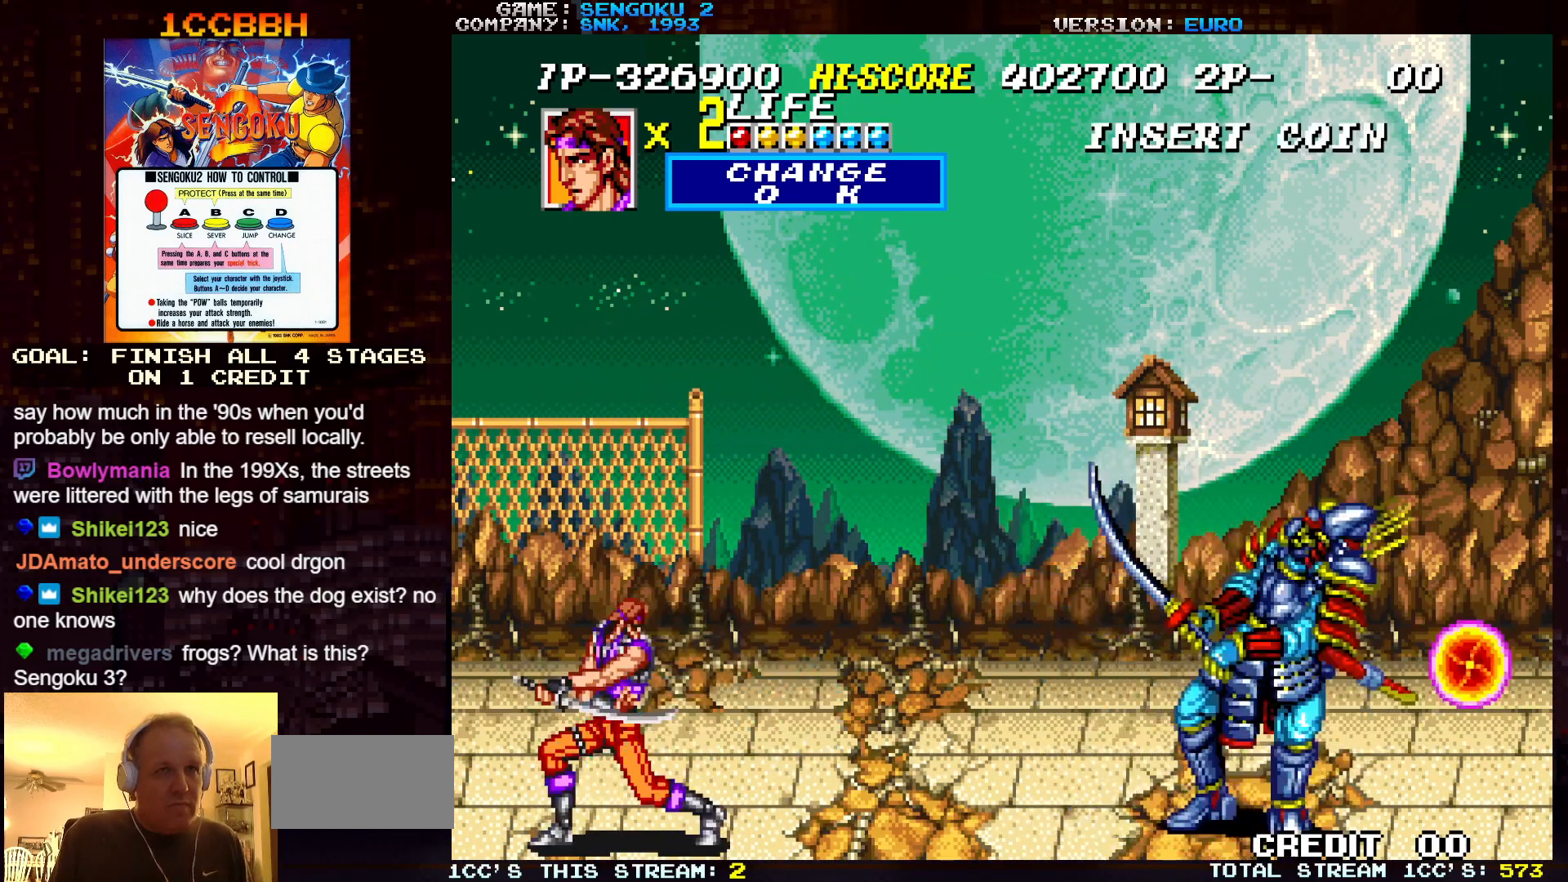
{"buttons": ["SQUARE", "TRIANGLE", "R1"], "left_stick": "center", "events": [[233, "R1", "up"], [233, "TRIANGLE", "up"], [250, "SQUARE", "up"], [300, "R1", "down"], [300, "SQUARE", "down"], [300, "TRIANGLE", "down"]]}
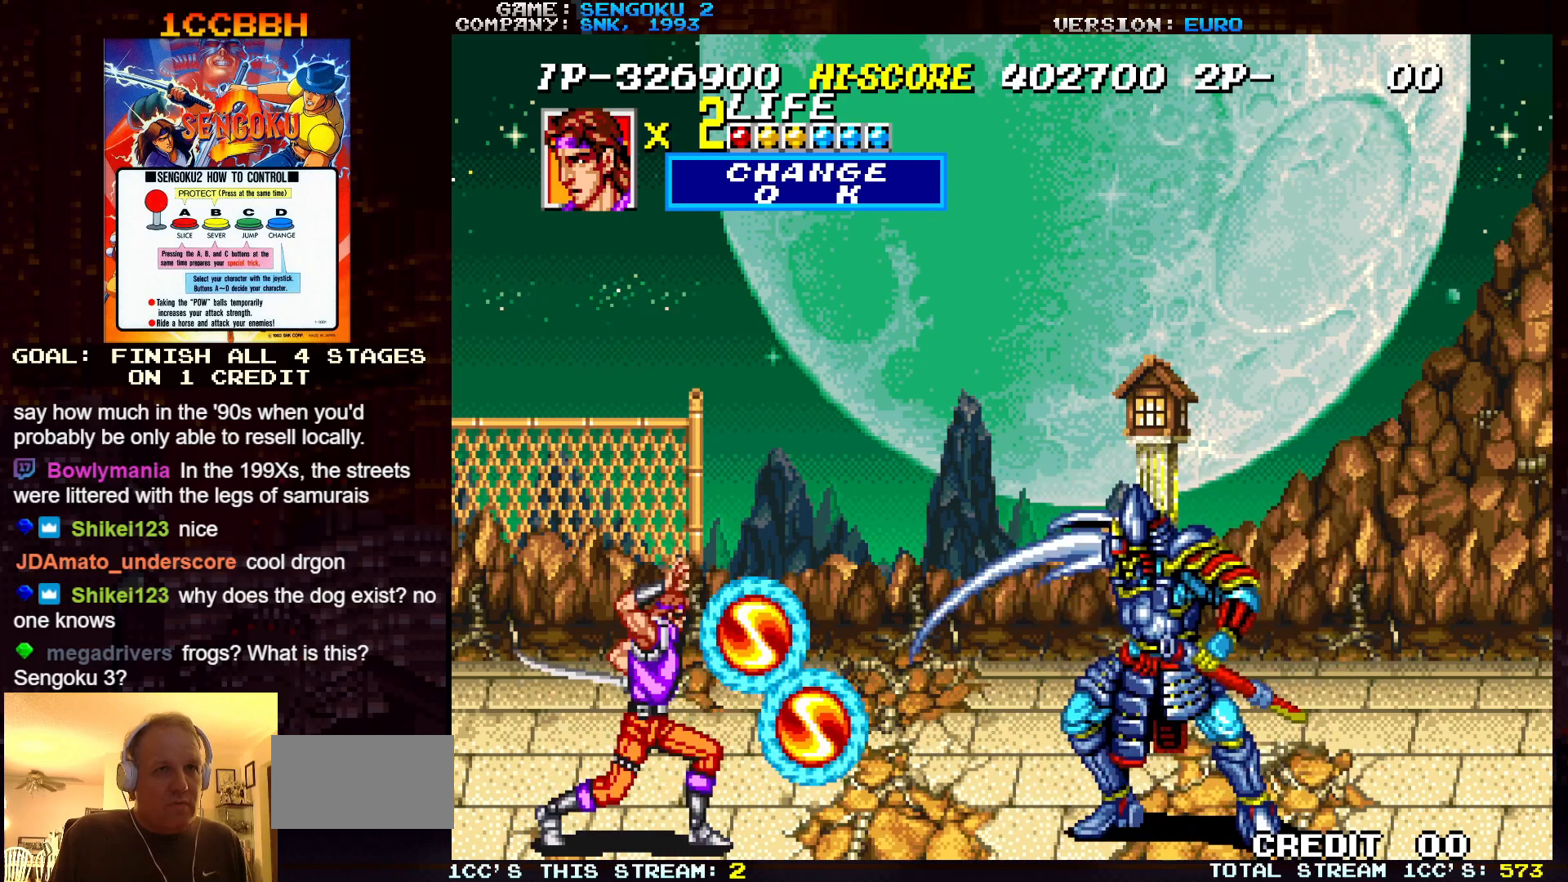
{"buttons": ["SQUARE", "TRIANGLE", "R1"], "left_stick": "center", "events": []}
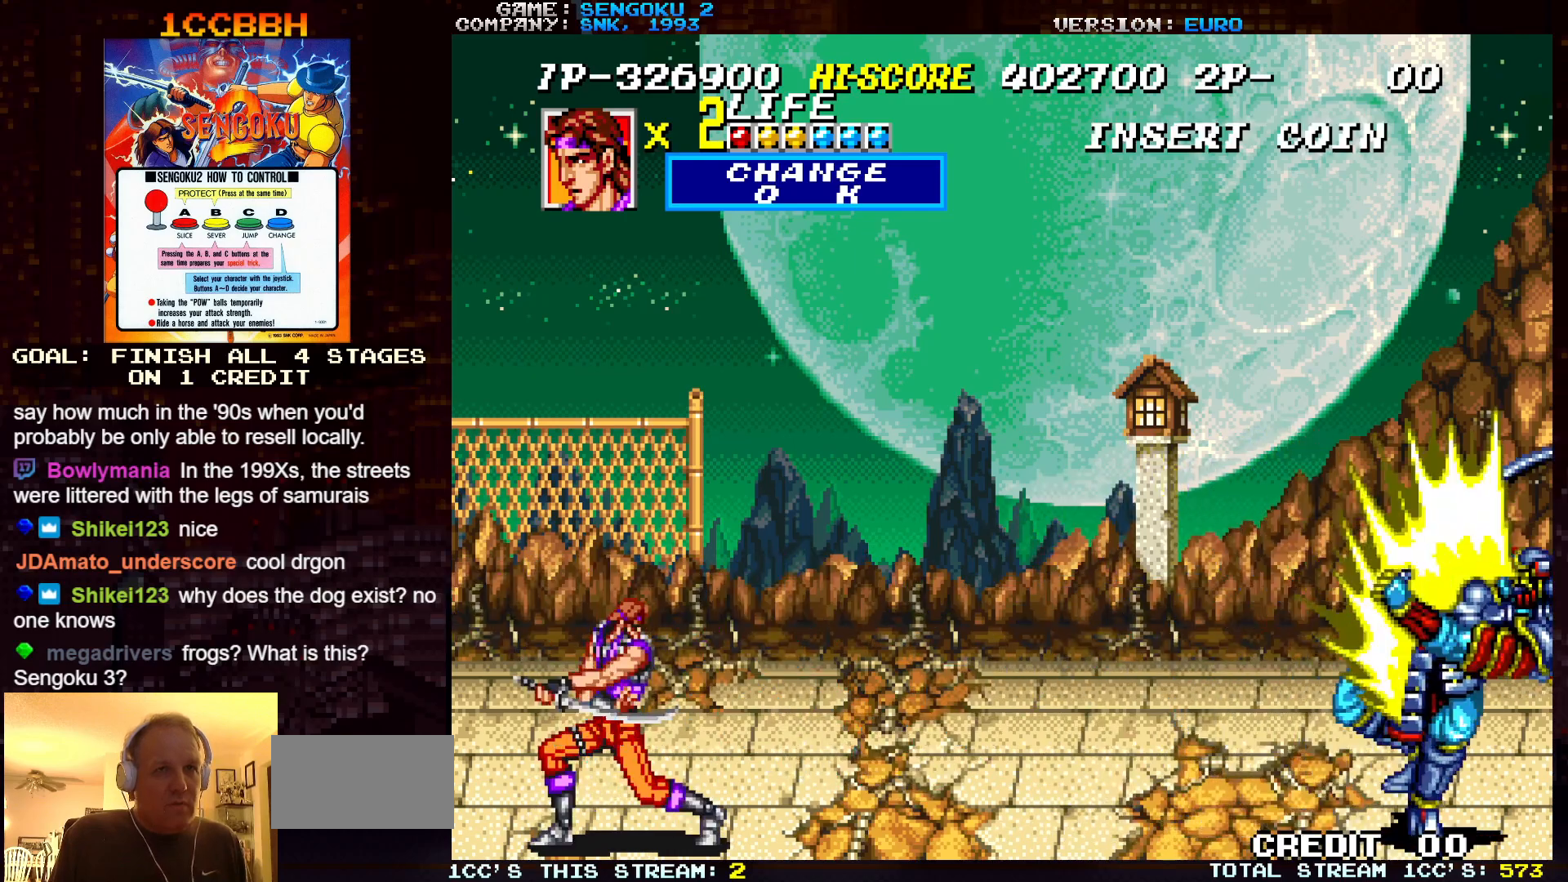
{"buttons": ["SQUARE", "TRIANGLE", "R1"], "left_stick": "center", "events": [[383, "R1", "up"], [383, "SQUARE", "up"], [383, "TRIANGLE", "up"], [433, "R1", "down"], [433, "SQUARE", "down"], [450, "TRIANGLE", "down"]]}
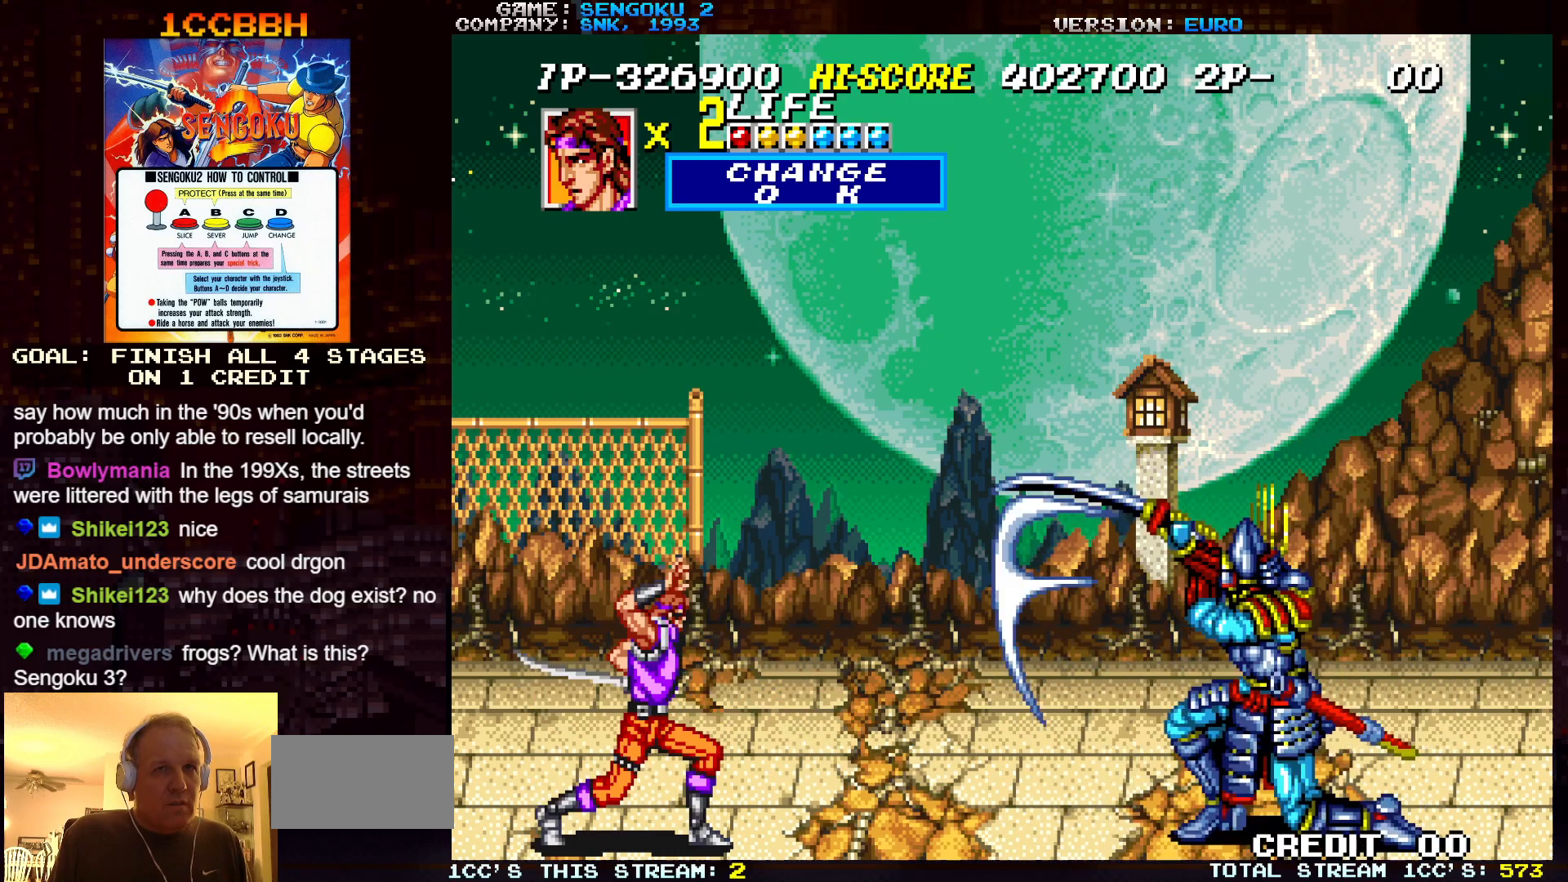
{"buttons": ["SQUARE", "TRIANGLE", "R1"], "left_stick": "center", "events": []}
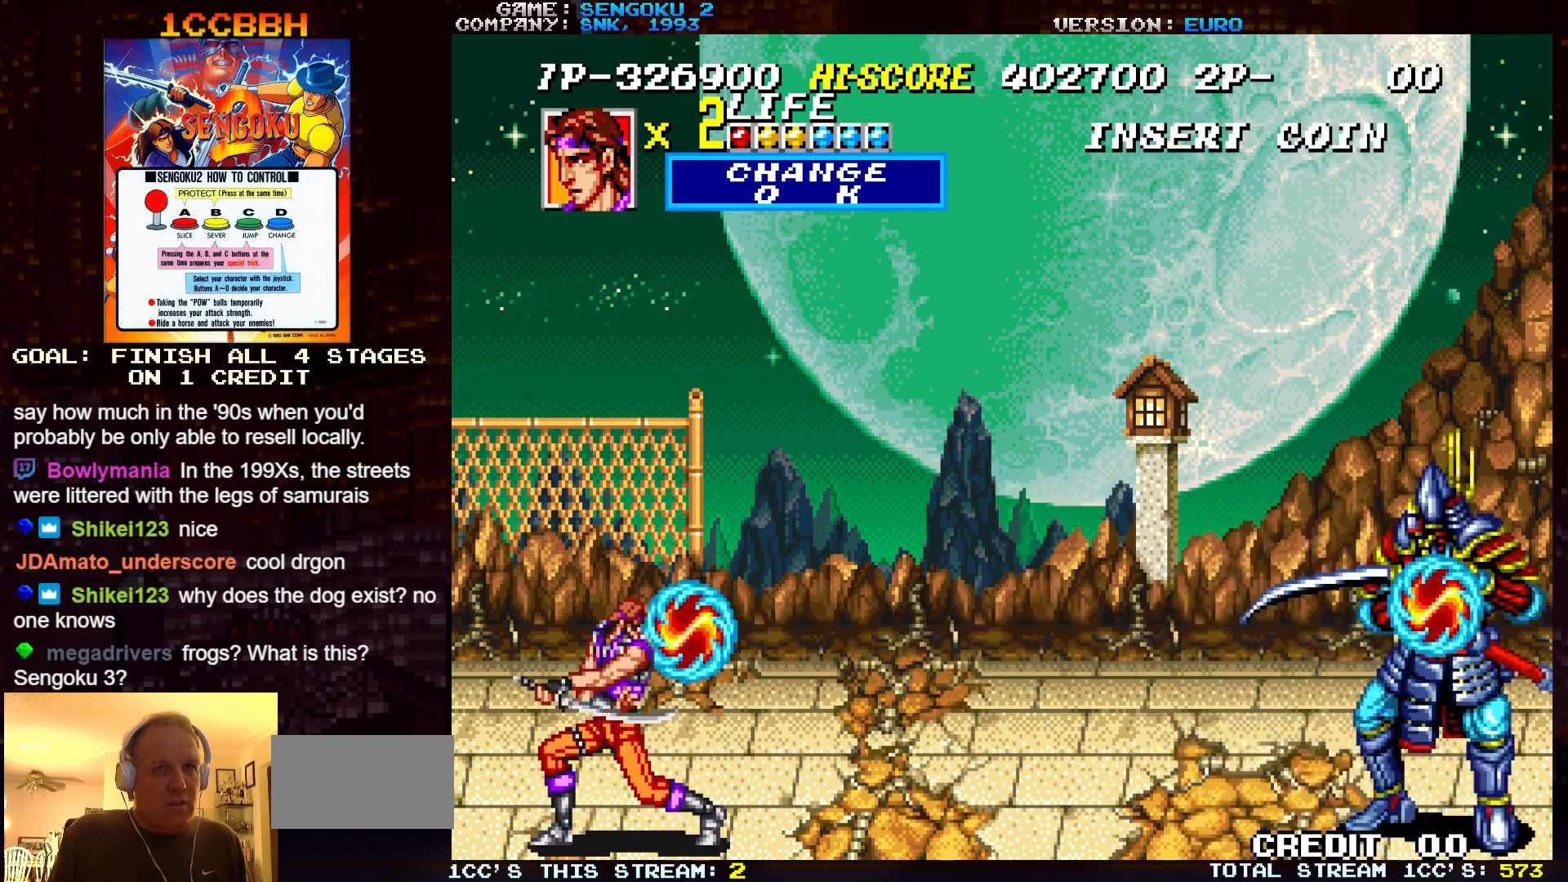
{"buttons": ["SQUARE", "TRIANGLE", "R1"], "left_stick": "center", "events": []}